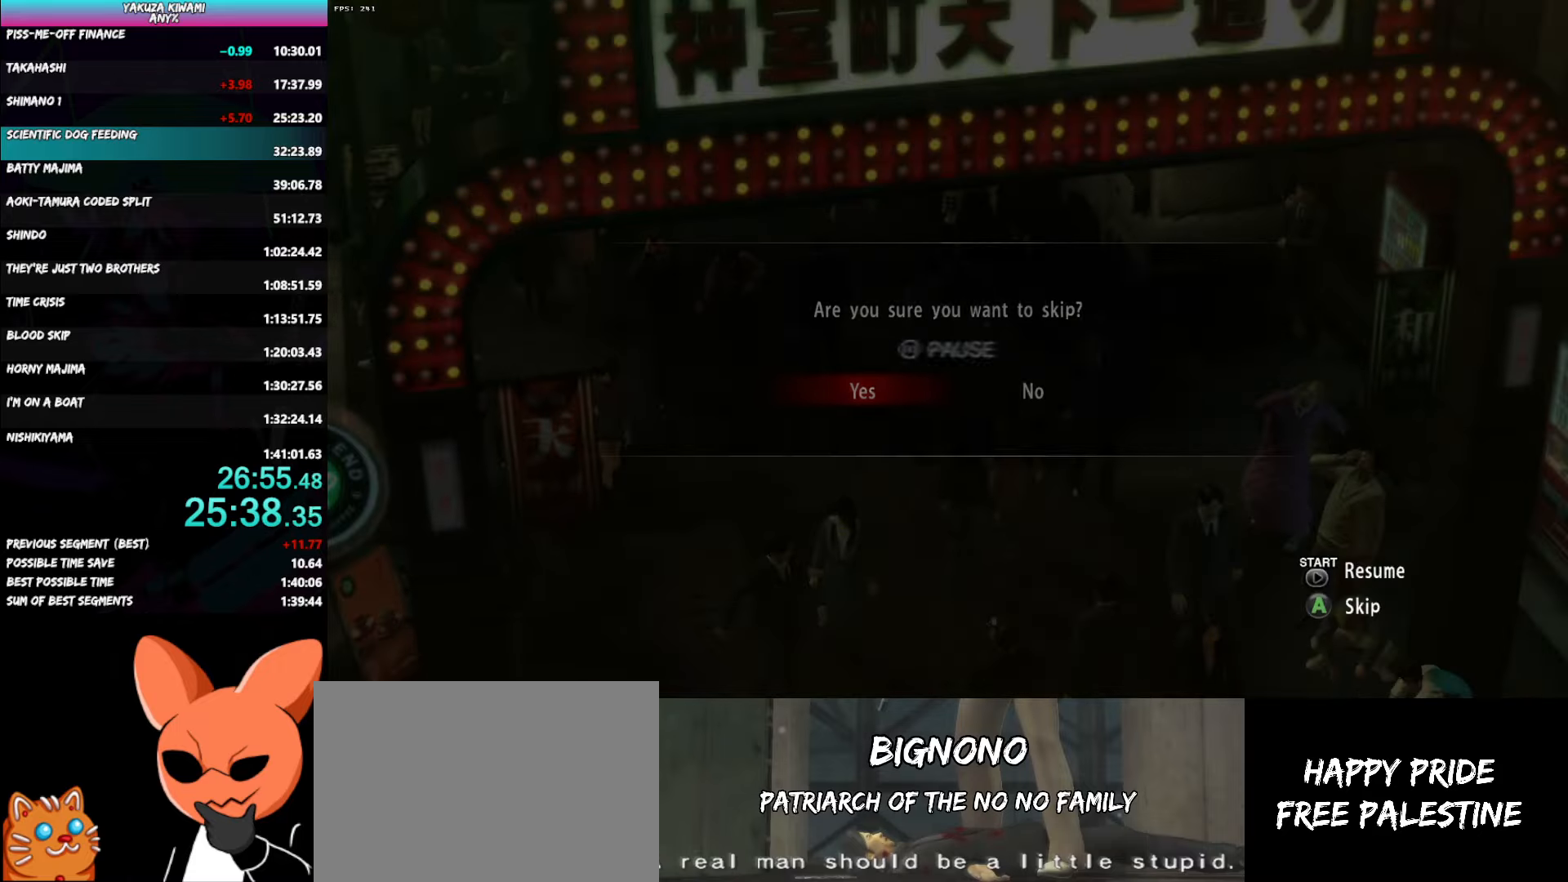
Gameplay with a controller (Xbox layout); each line is a JSON object with the inputs held at the frame after it. "button_events" lists button changes between this image and that frame as [ms after this image, input, new state], when the widget could be followed in between (sticks are given only as held states). Not read: L1 L3 R2 R3 START.
{"buttons": [], "left_stick": "center", "right_stick": "center", "button_events": []}
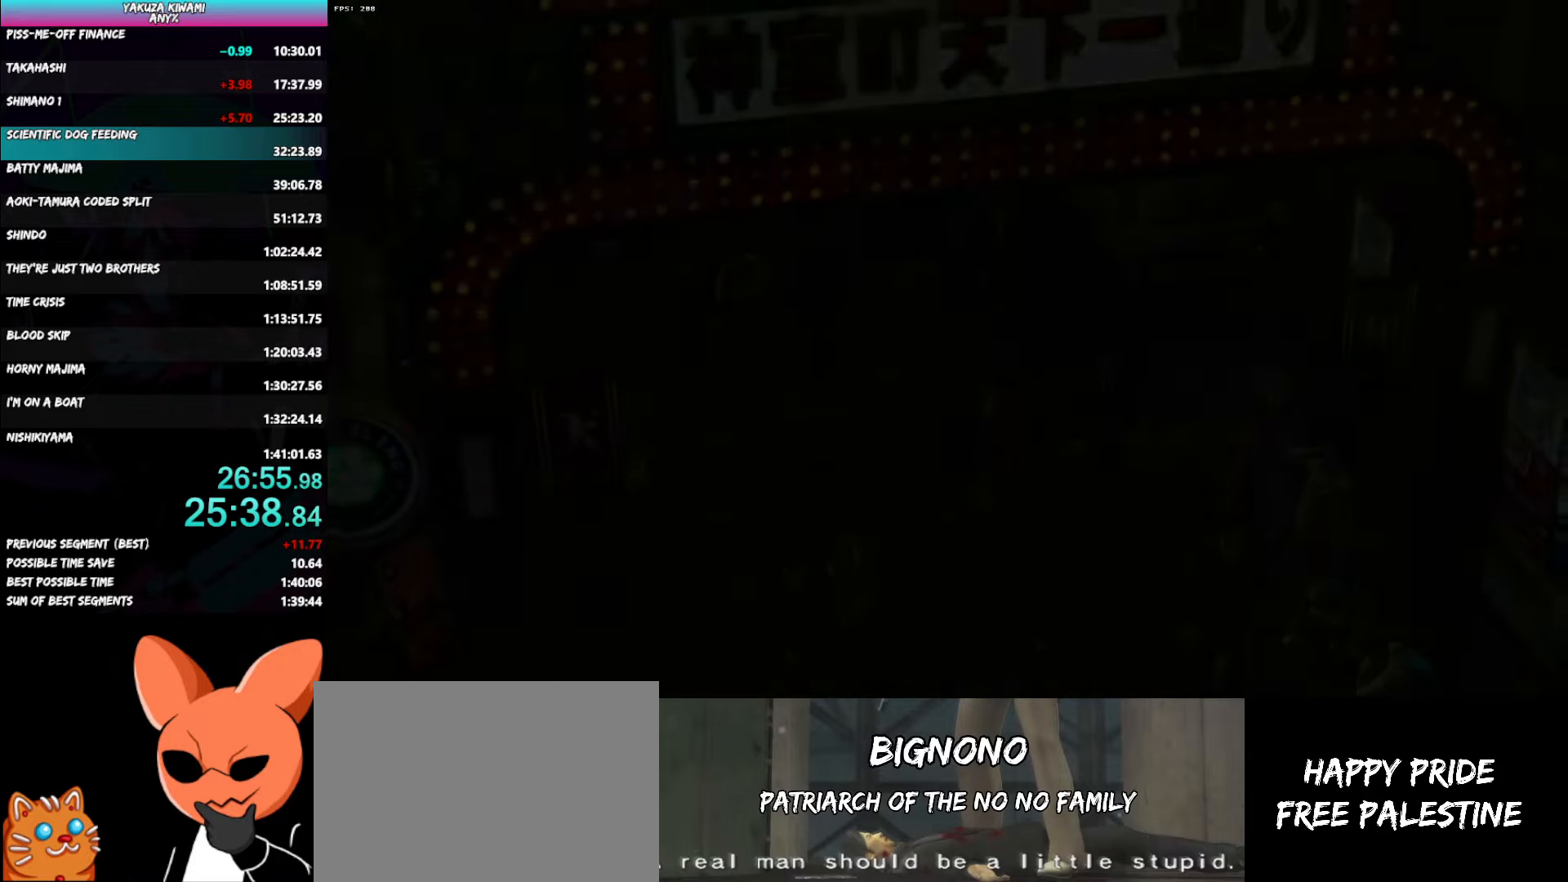
{"buttons": ["DPAD_LEFT"], "left_stick": "center", "right_stick": "center", "button_events": [[17, "DPAD_LEFT", "down"]]}
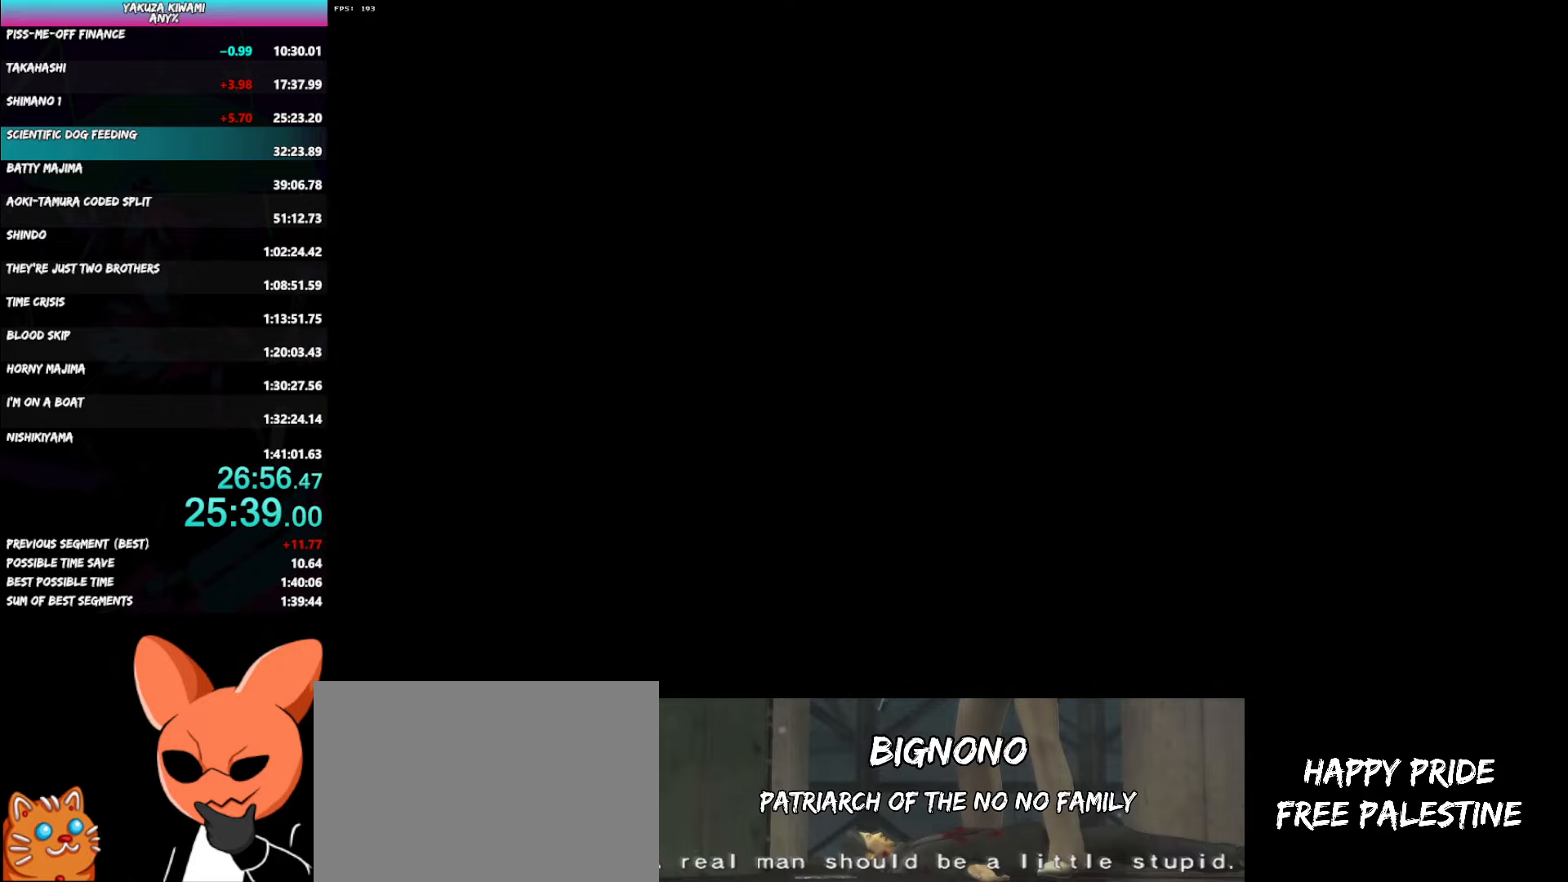
{"buttons": ["DPAD_LEFT"], "left_stick": "center", "right_stick": "center", "button_events": []}
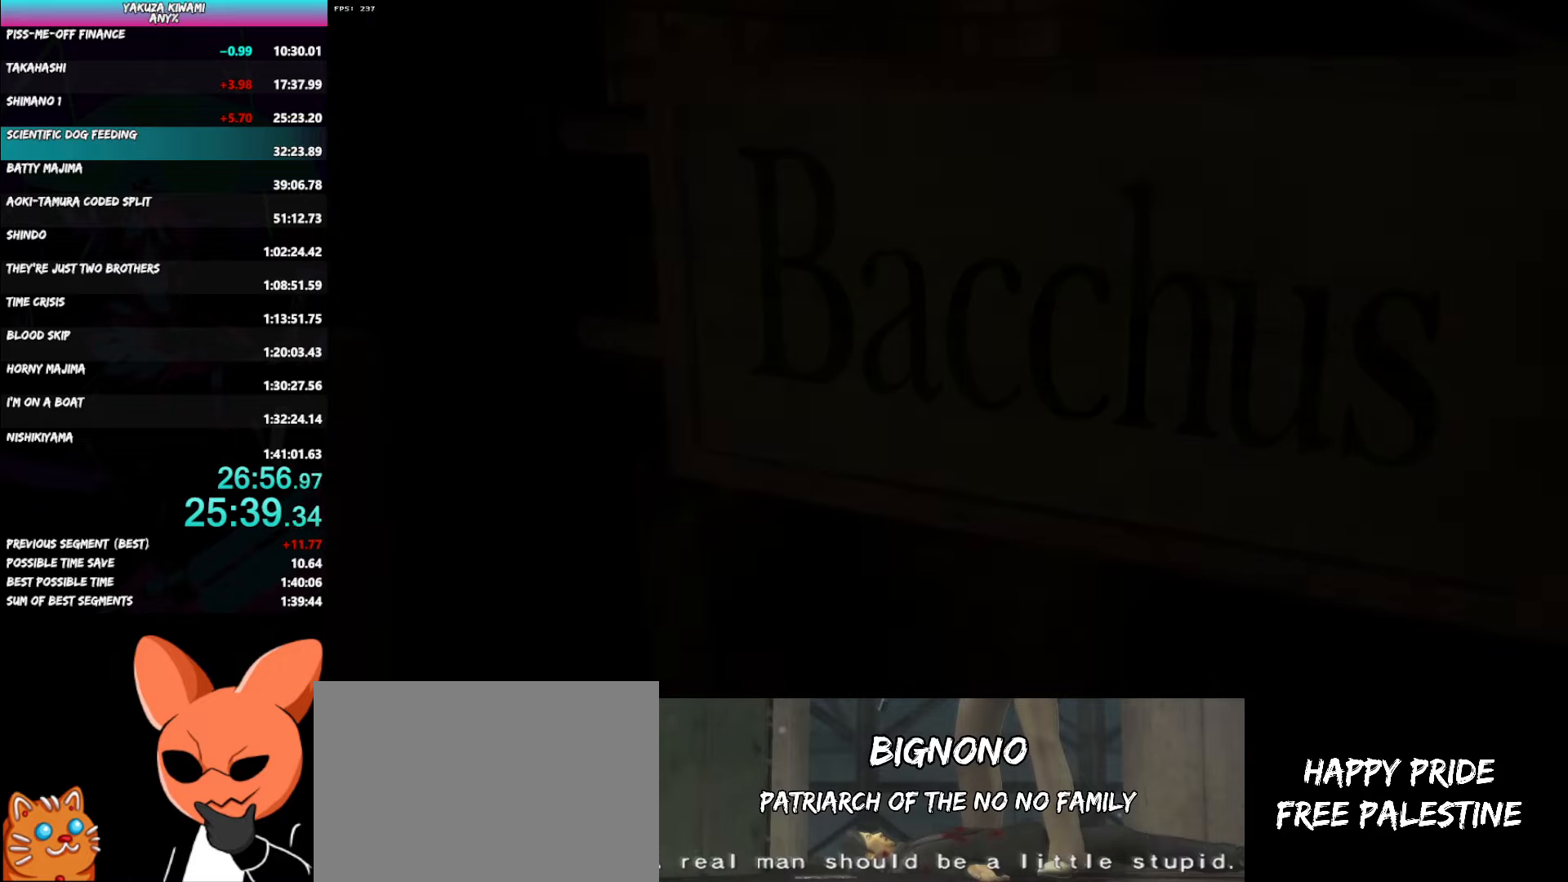
{"buttons": ["DPAD_LEFT"], "left_stick": "center", "right_stick": "center", "button_events": []}
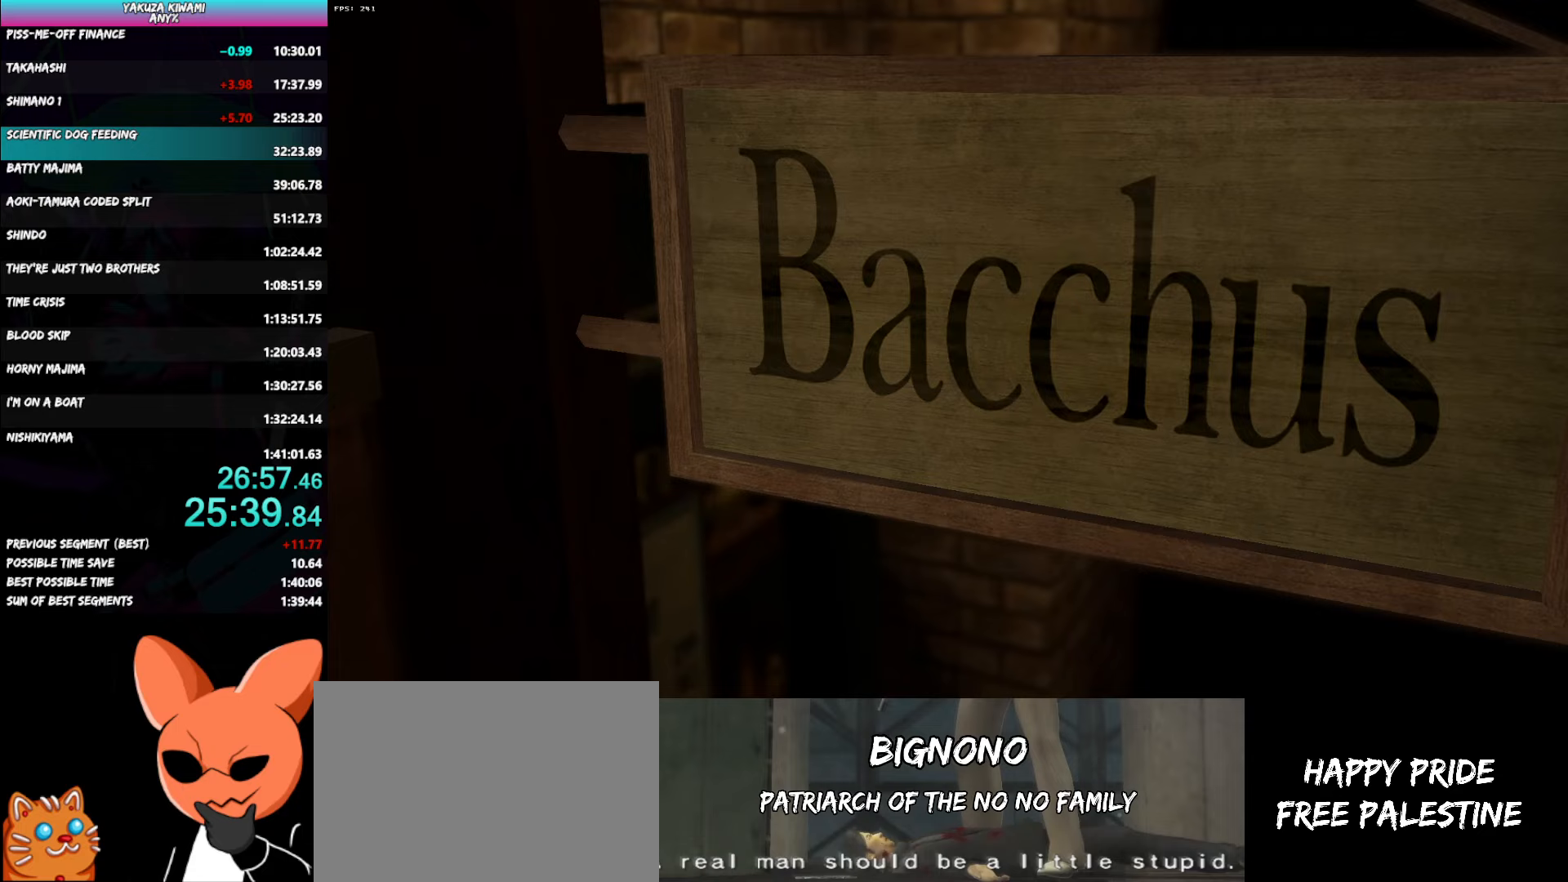
{"buttons": ["DPAD_LEFT"], "left_stick": "center", "right_stick": "center", "button_events": []}
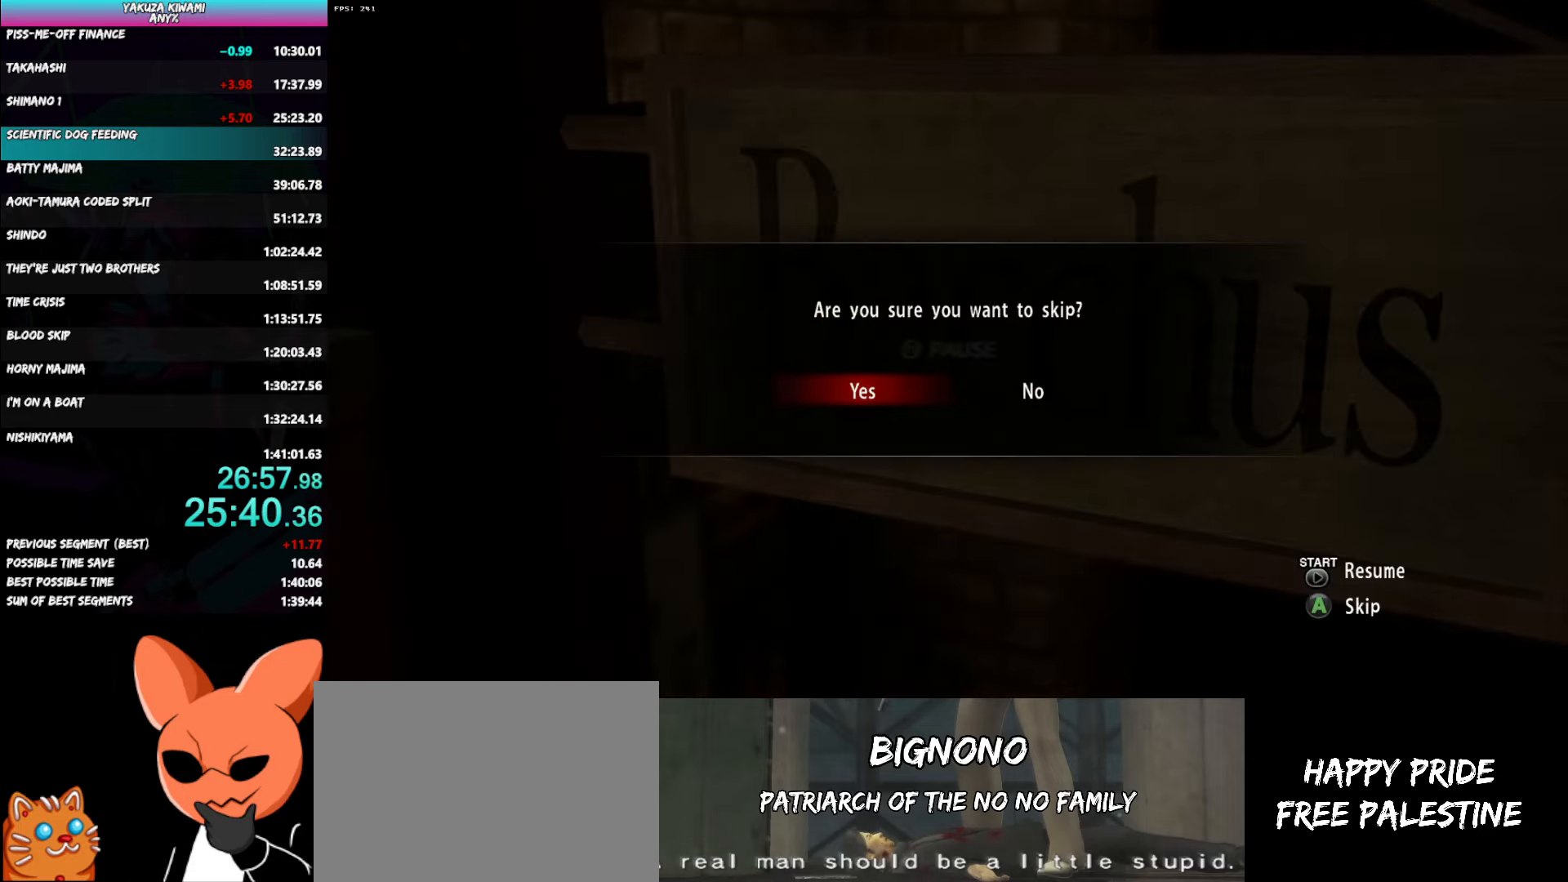
{"buttons": [], "left_stick": "center", "right_stick": "center", "button_events": [[117, "DPAD_LEFT", "up"]]}
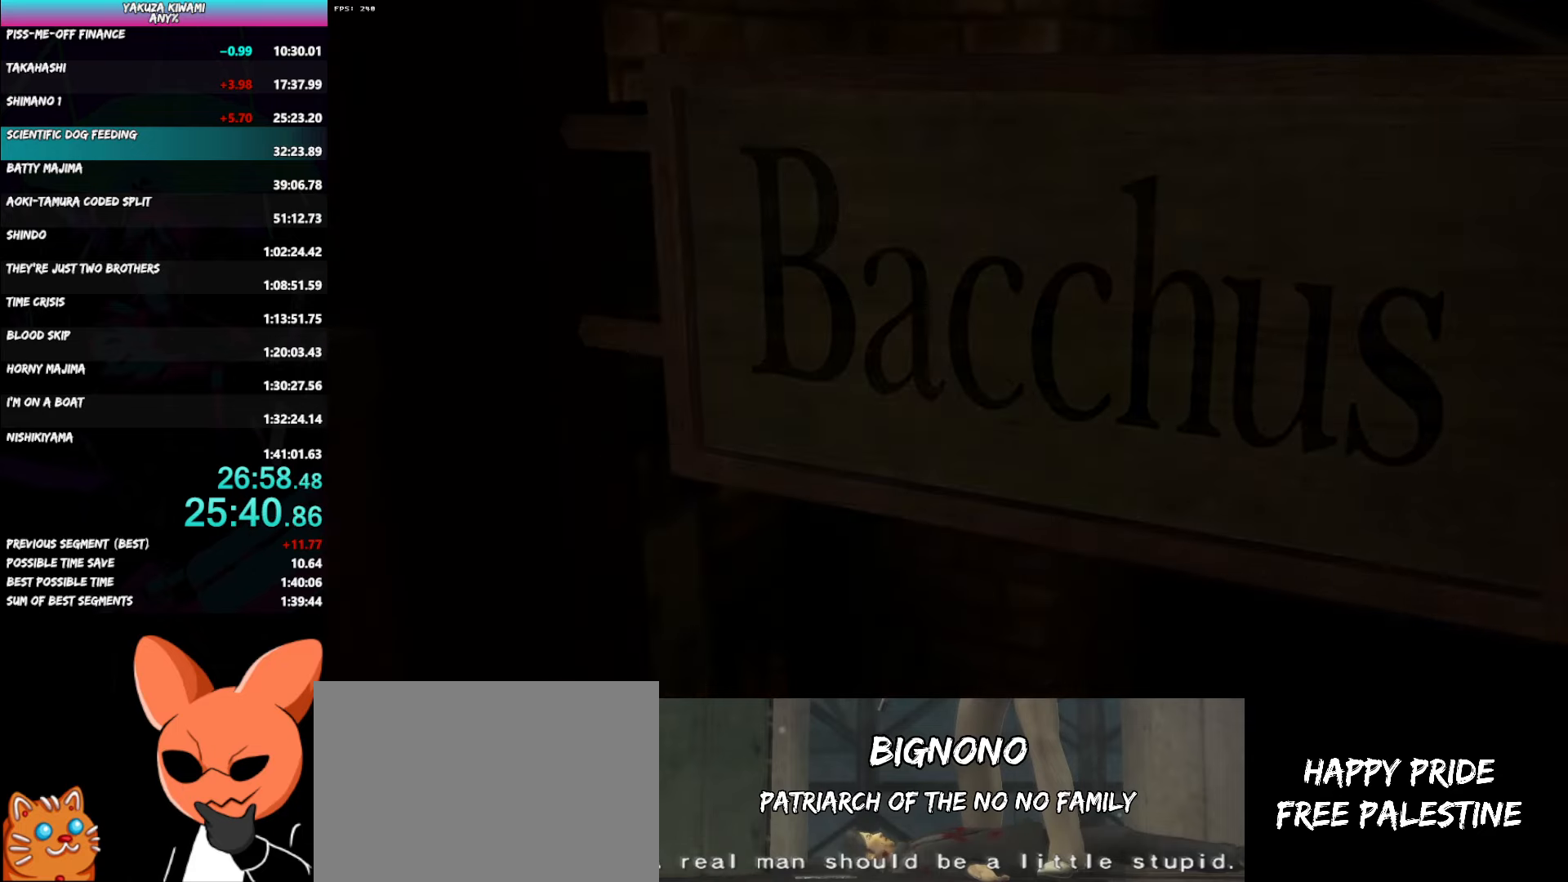
{"buttons": [], "left_stick": "up", "right_stick": "center", "button_events": []}
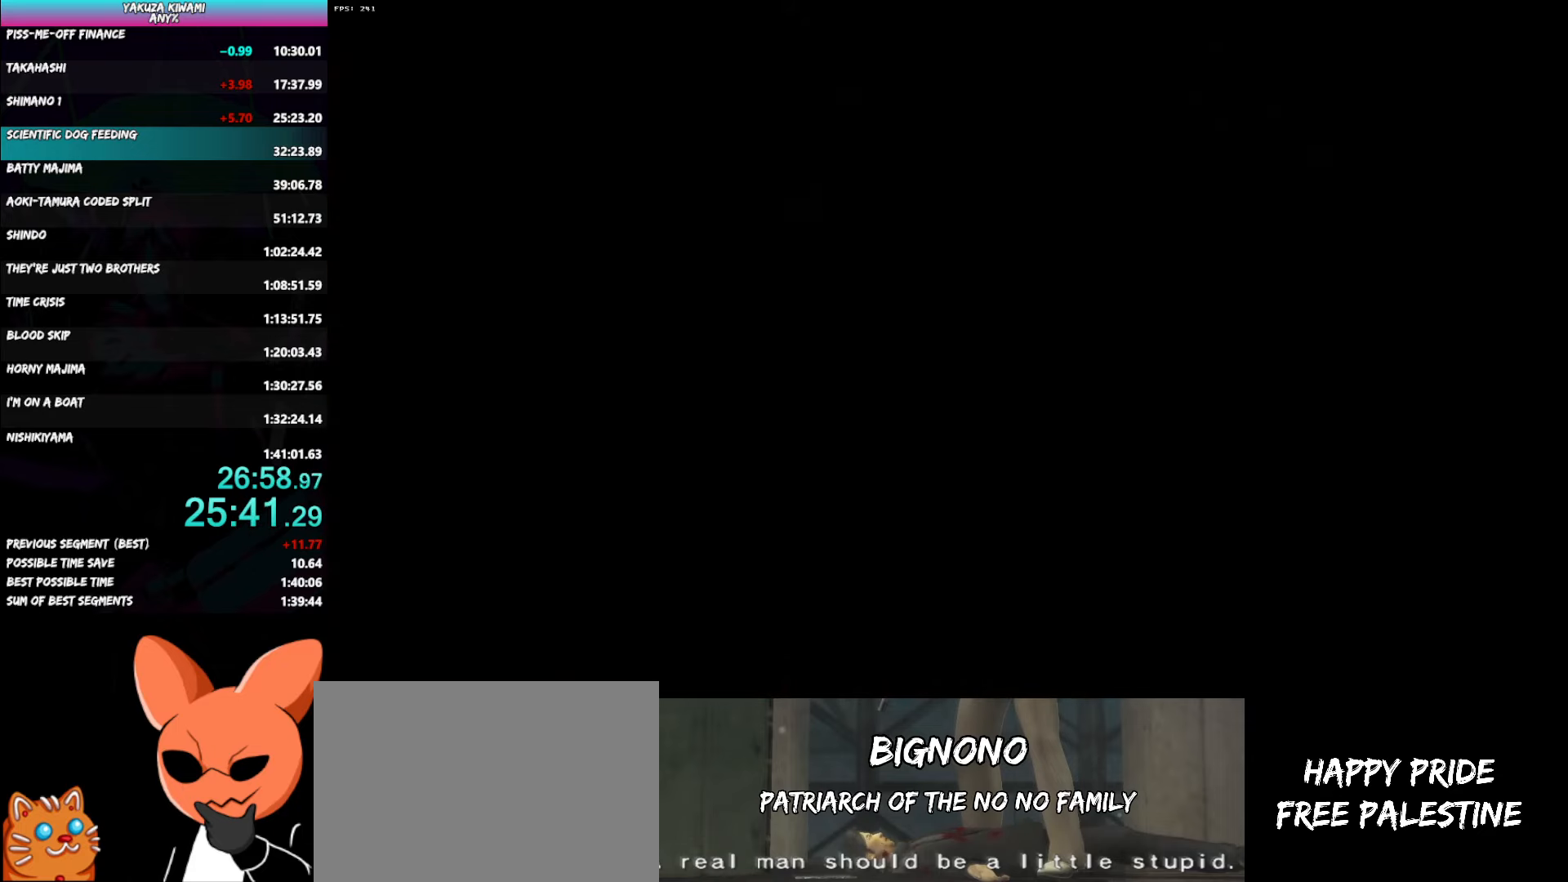
{"buttons": [], "left_stick": "up-right", "right_stick": "center", "button_events": []}
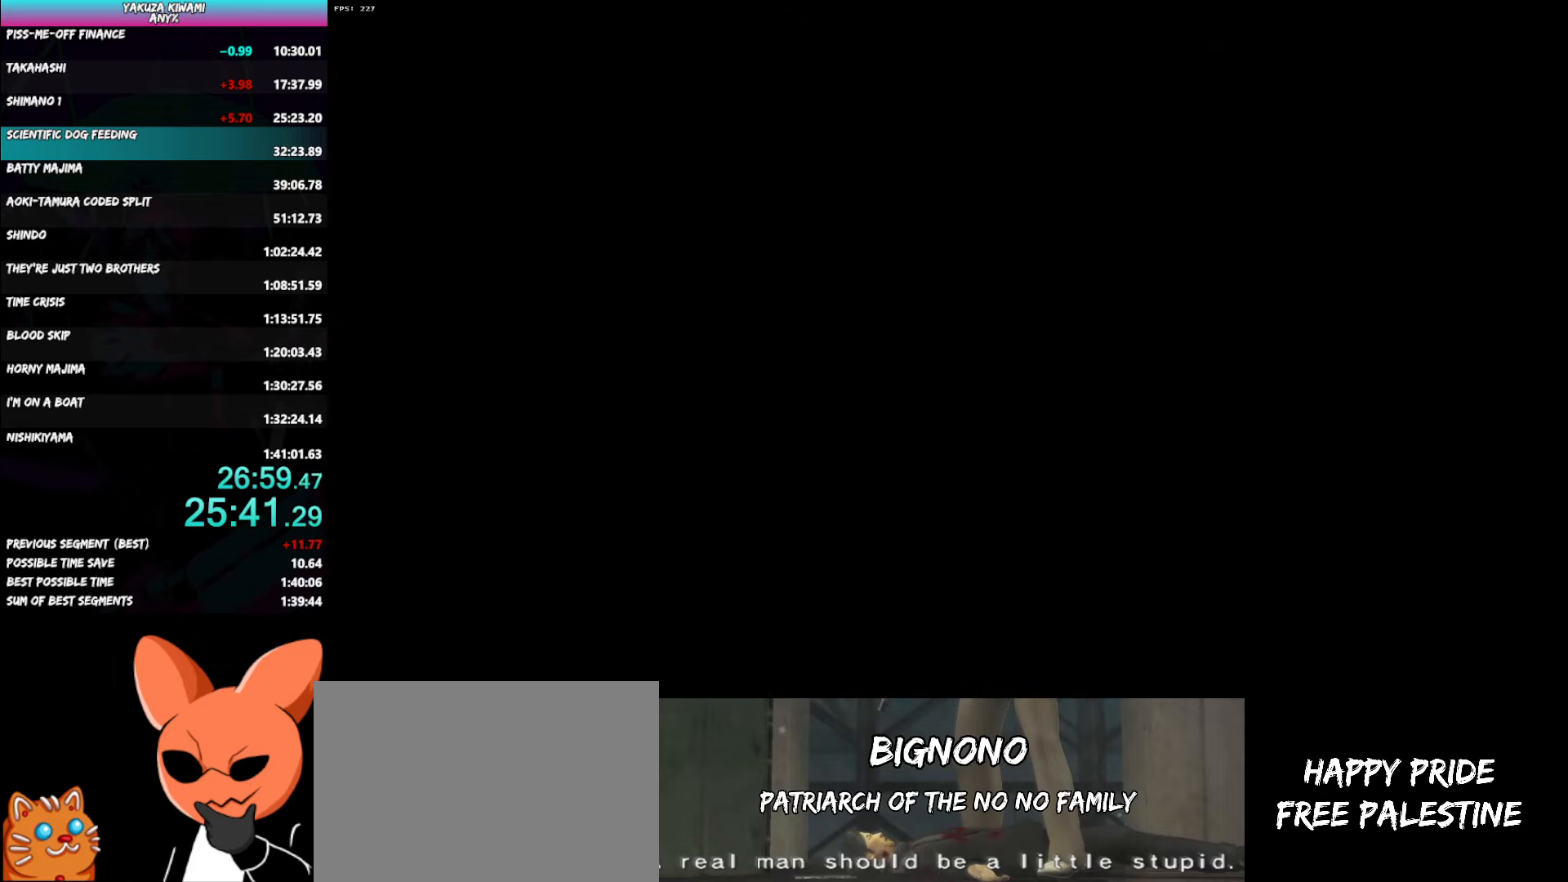
{"buttons": [], "left_stick": "up-right", "right_stick": "center", "button_events": []}
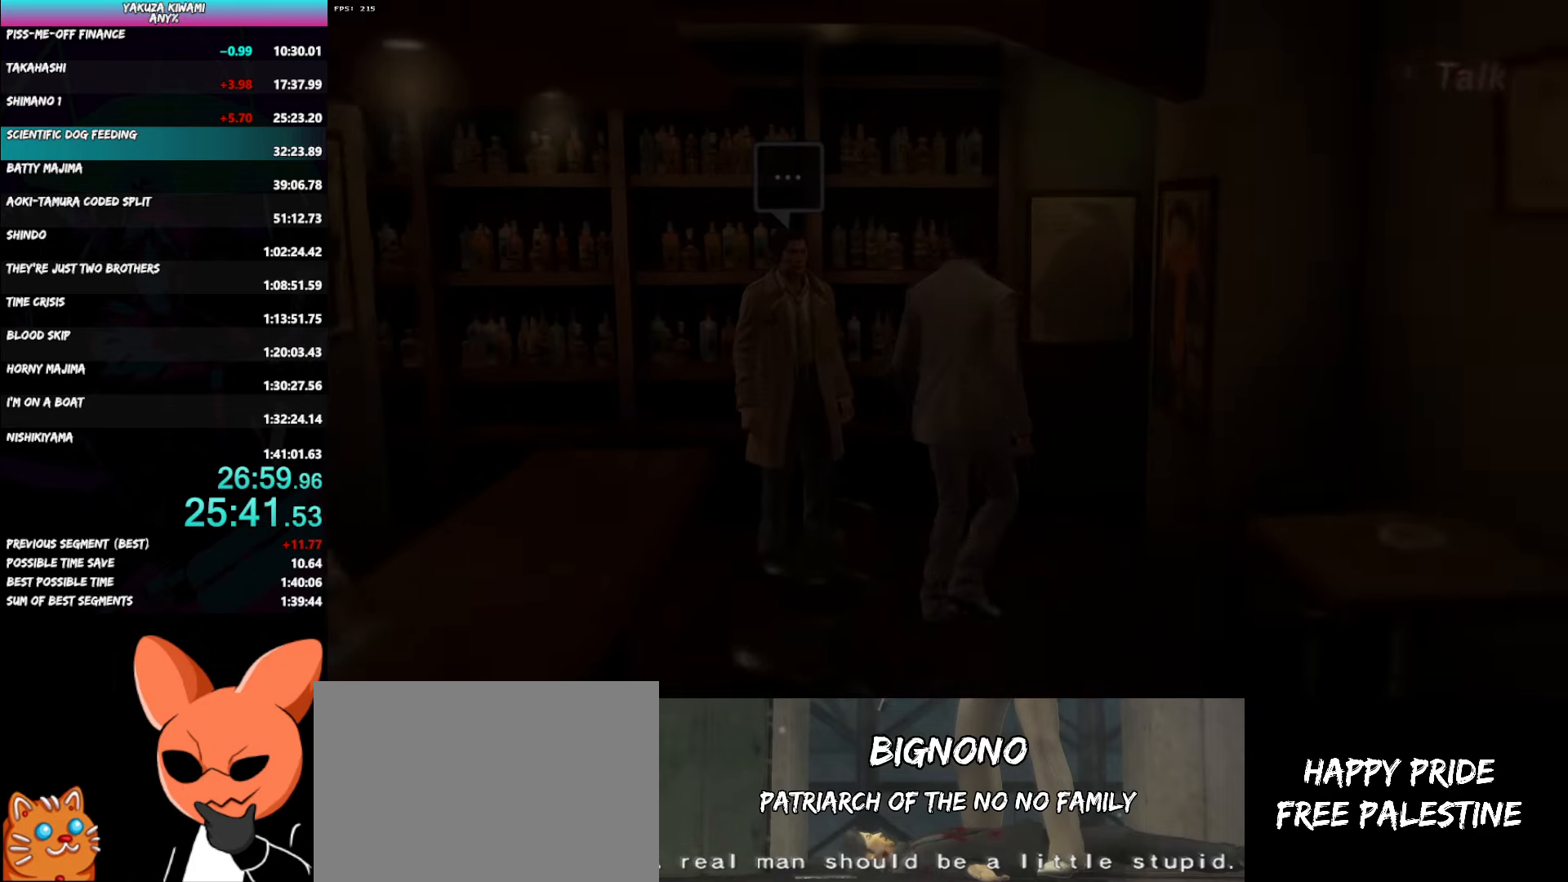
{"buttons": [], "left_stick": "up-right", "right_stick": "center", "button_events": []}
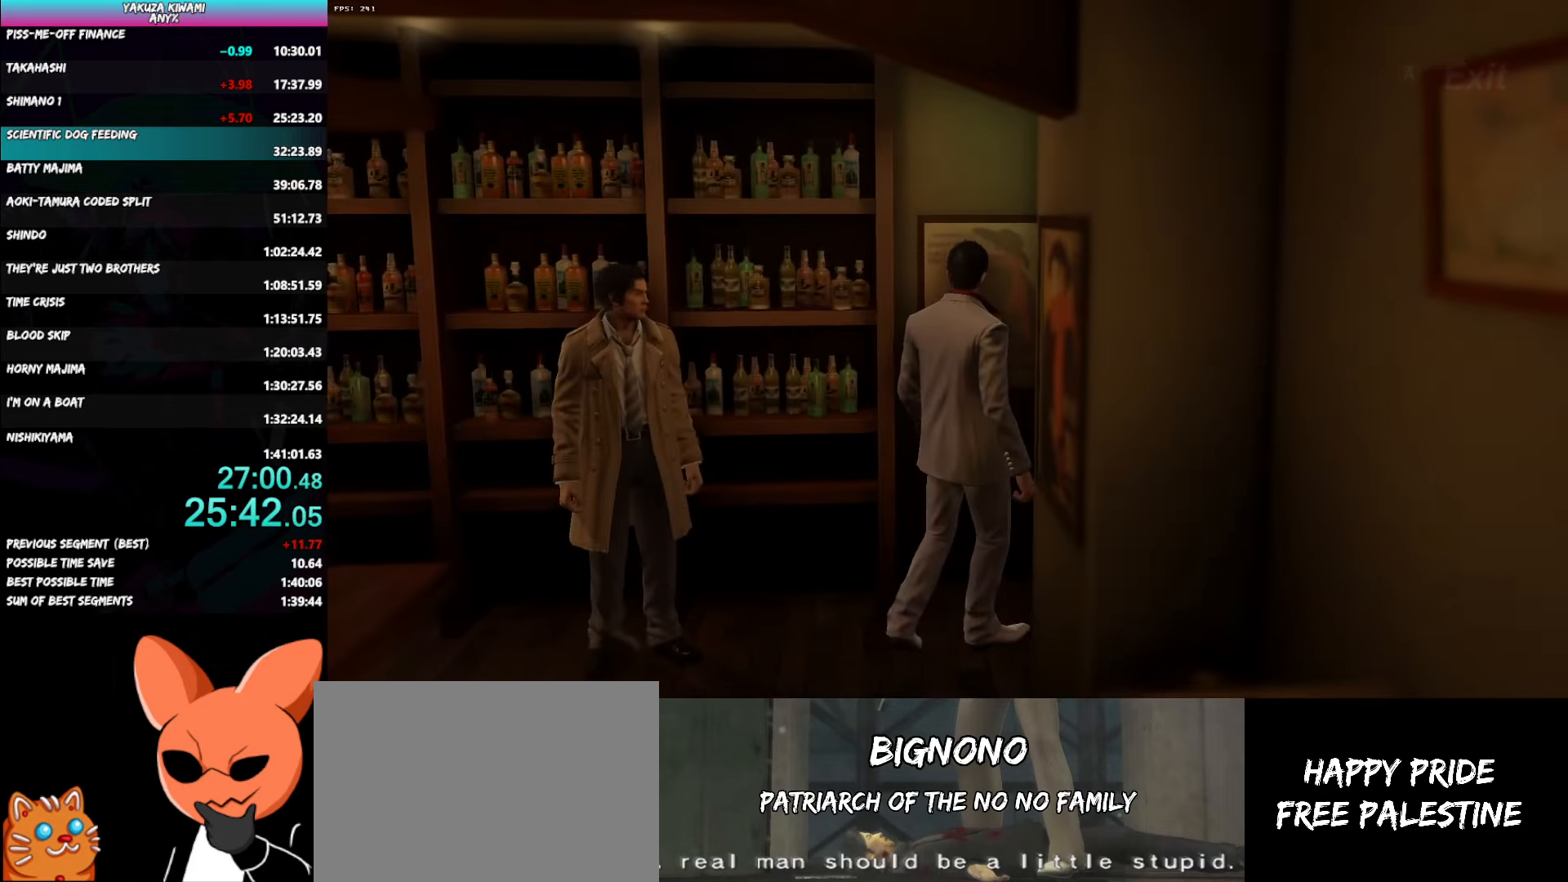
{"buttons": [], "left_stick": "center", "right_stick": "center", "button_events": []}
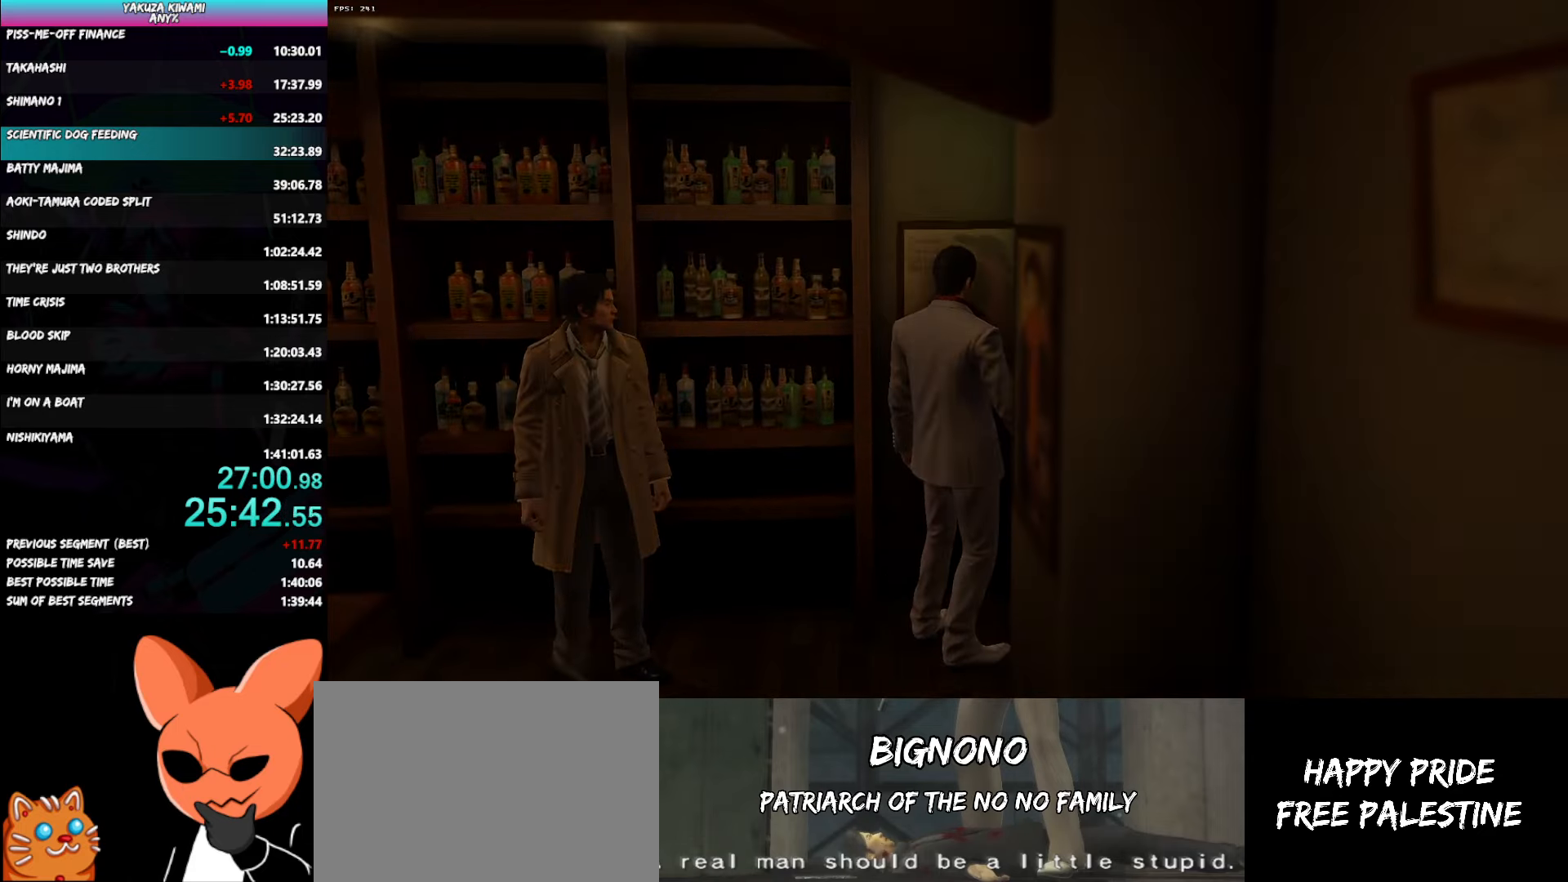
{"buttons": ["A", "R1"], "left_stick": "down-right", "right_stick": "center"}
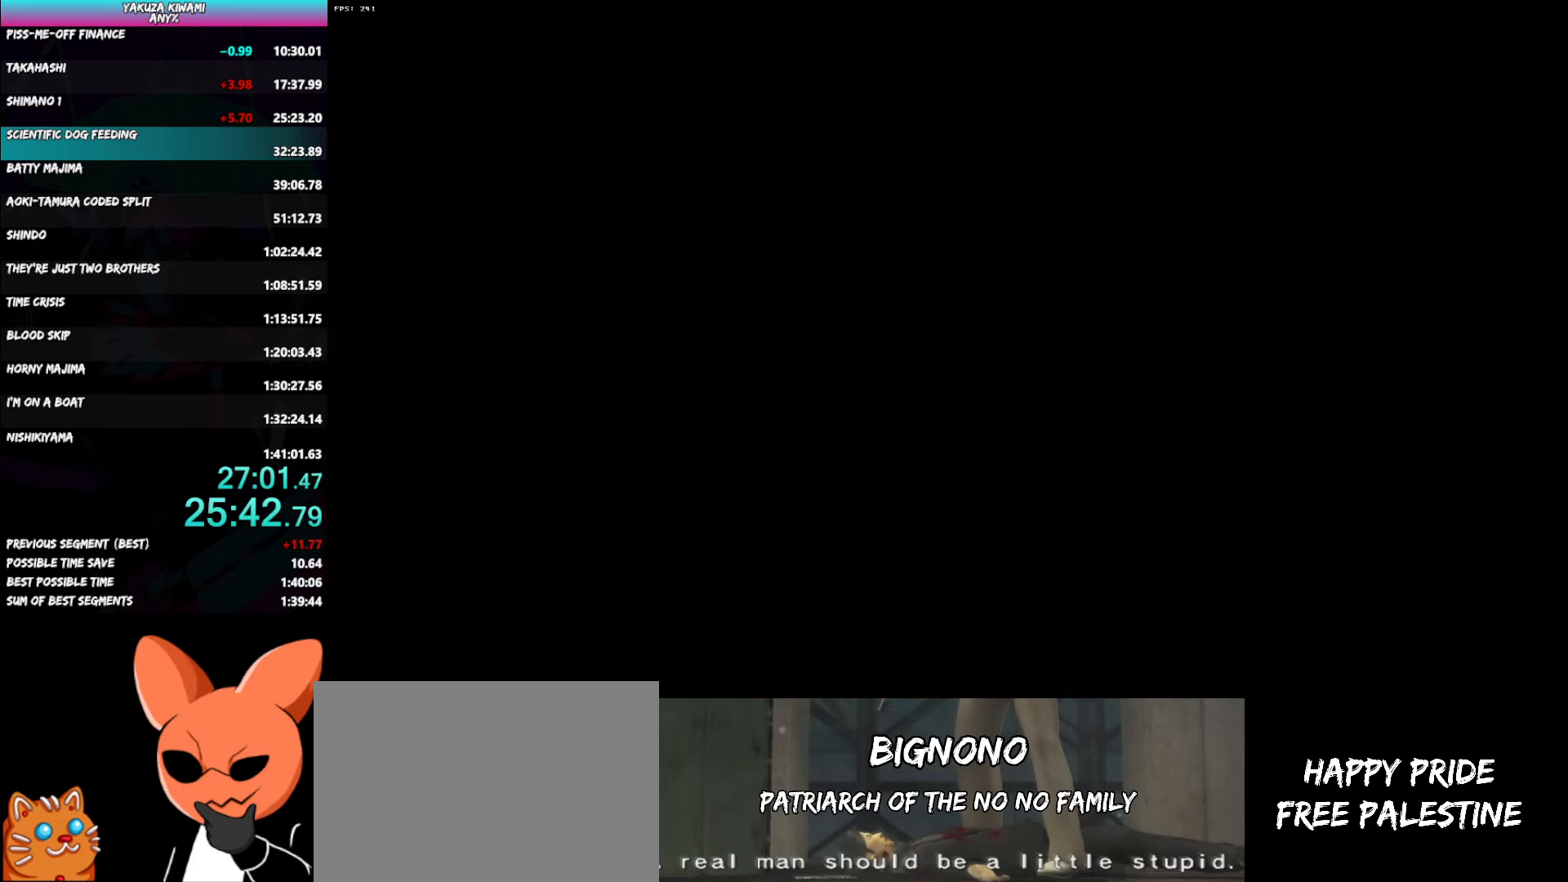
{"buttons": ["A", "R1"], "left_stick": "down-right", "right_stick": "center", "button_events": []}
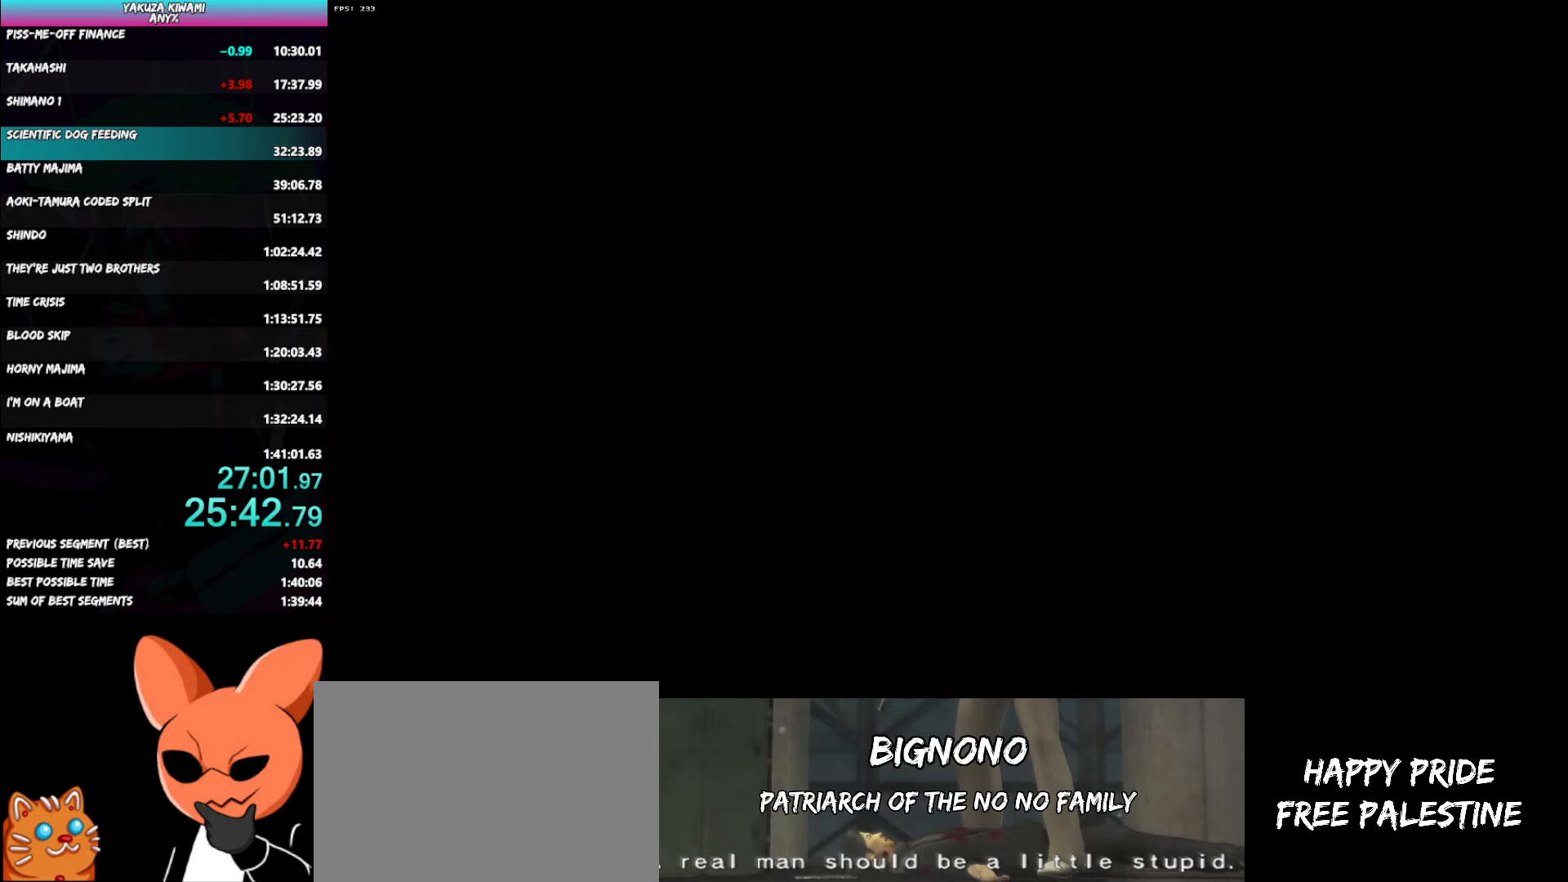
{"buttons": ["A", "R1"], "left_stick": "down-right", "right_stick": "center", "button_events": []}
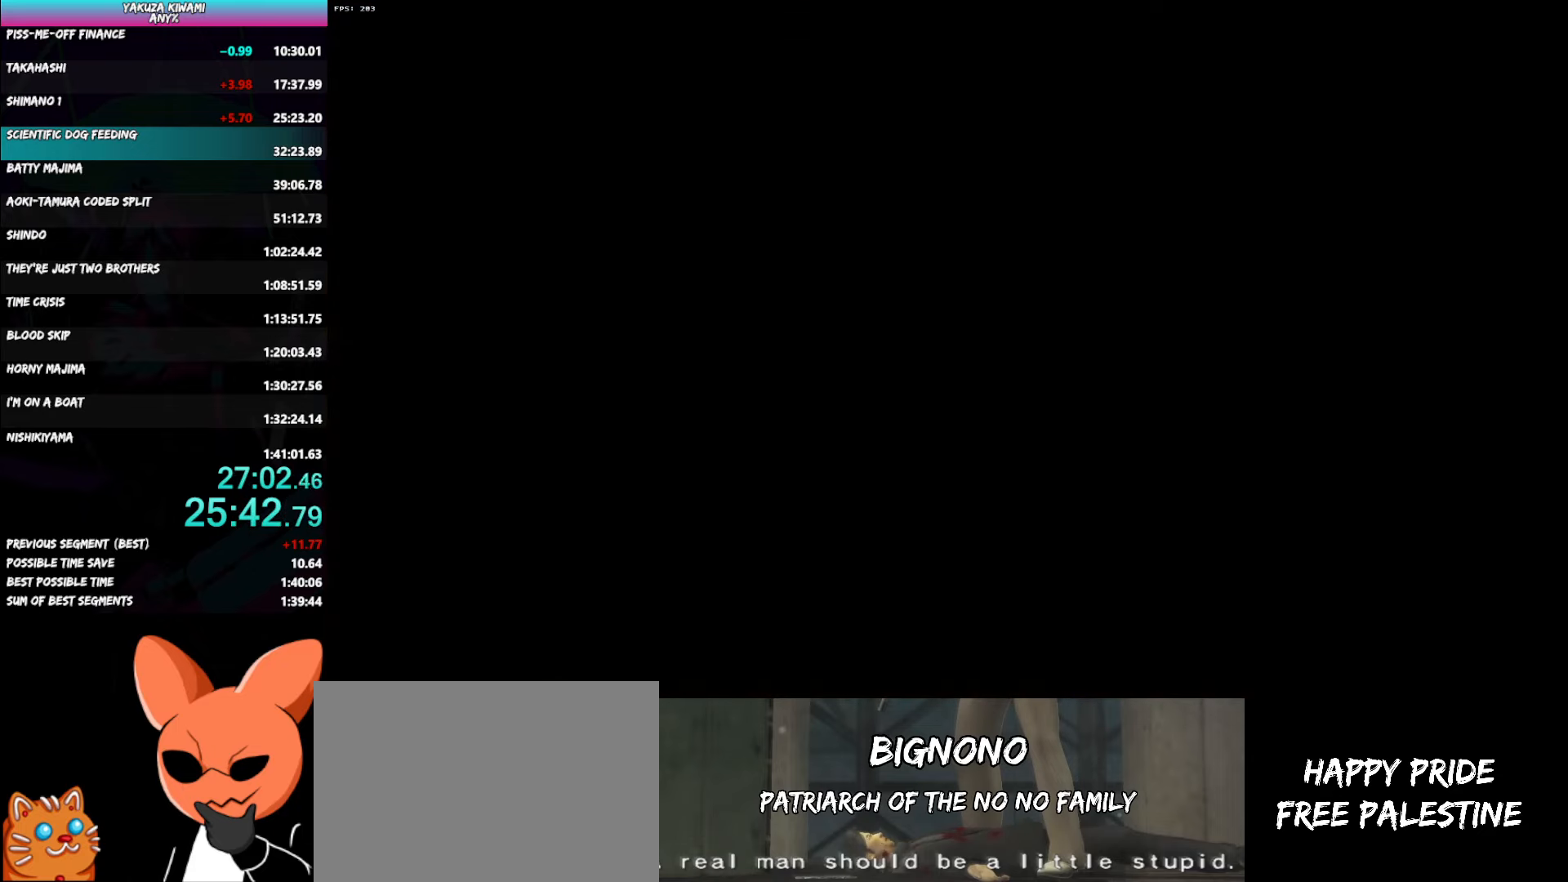
{"buttons": ["A", "R1"], "left_stick": "down-right", "right_stick": "center", "button_events": []}
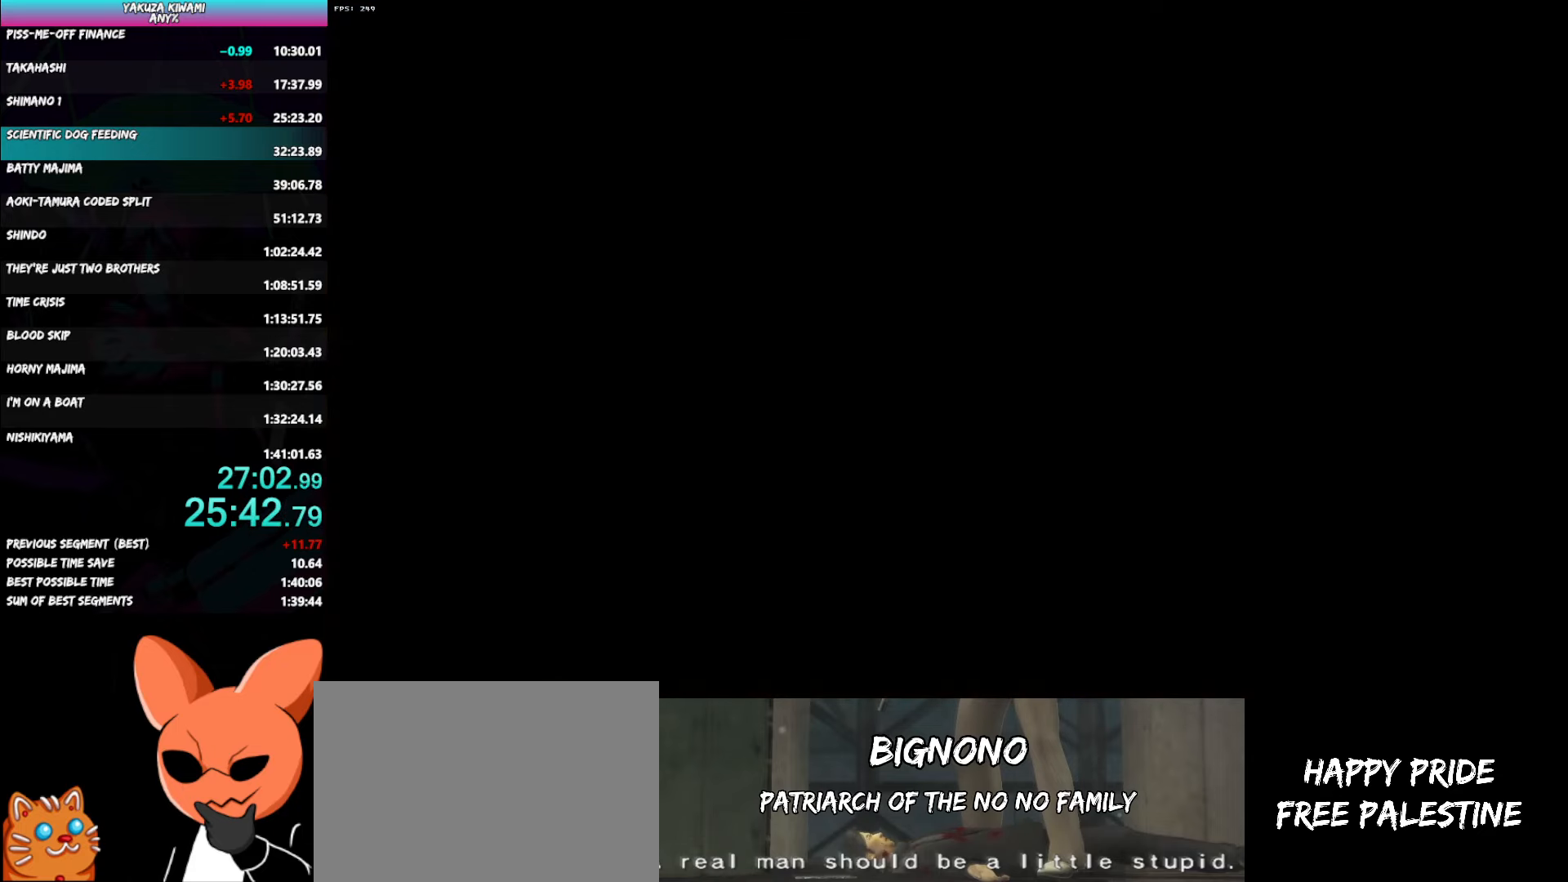
{"buttons": ["A", "R1"], "left_stick": "down-right", "right_stick": "center", "button_events": []}
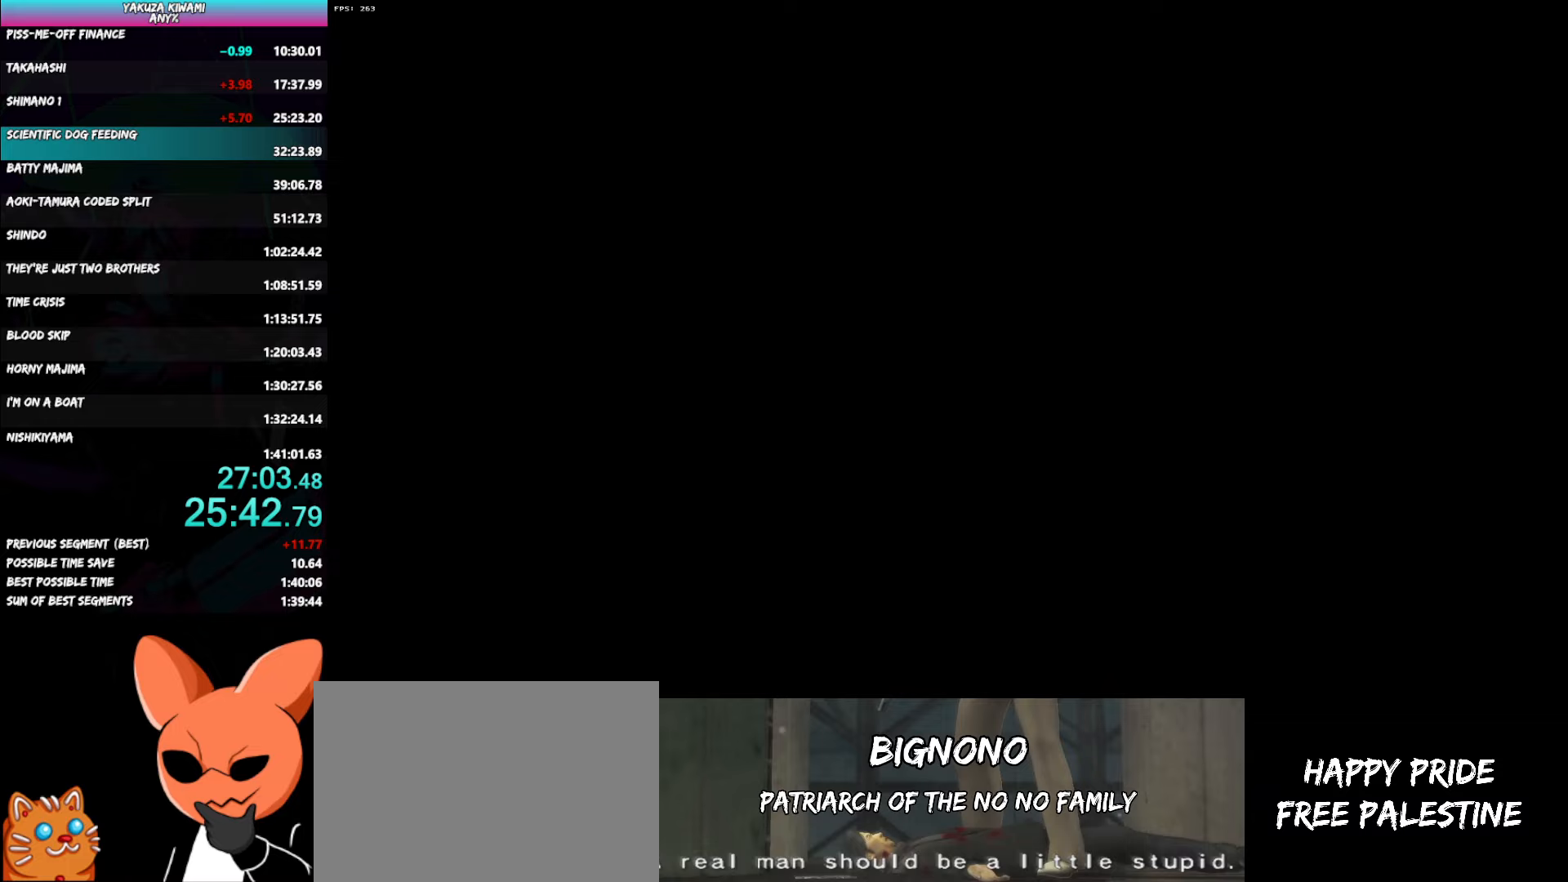
{"buttons": ["A", "R1"], "left_stick": "down-right", "right_stick": "center", "button_events": []}
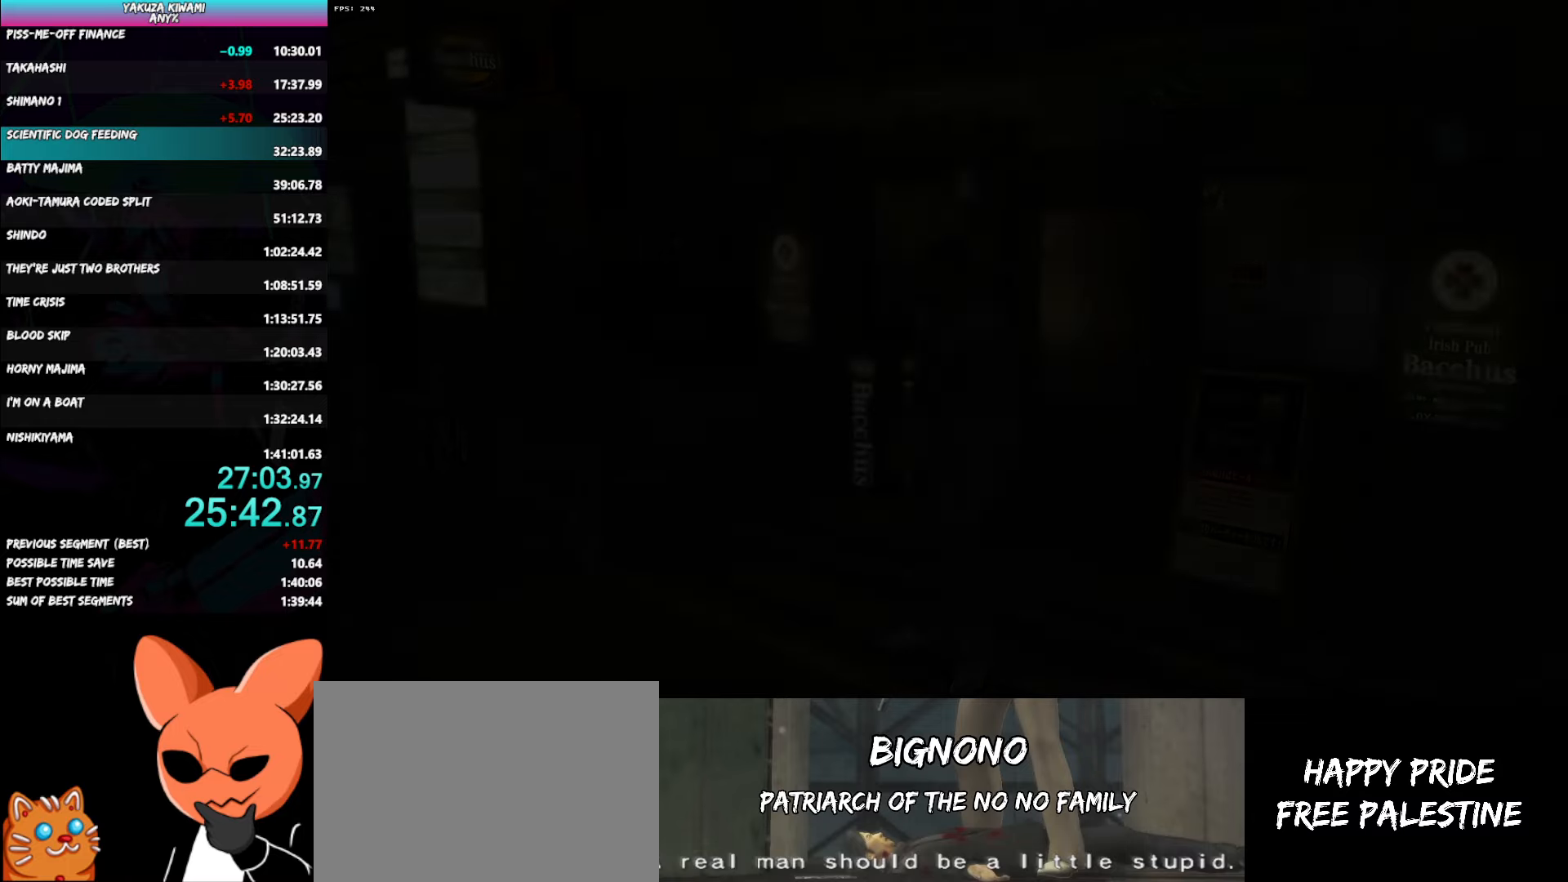
{"buttons": ["A", "R1"], "left_stick": "down-right", "right_stick": "center", "button_events": []}
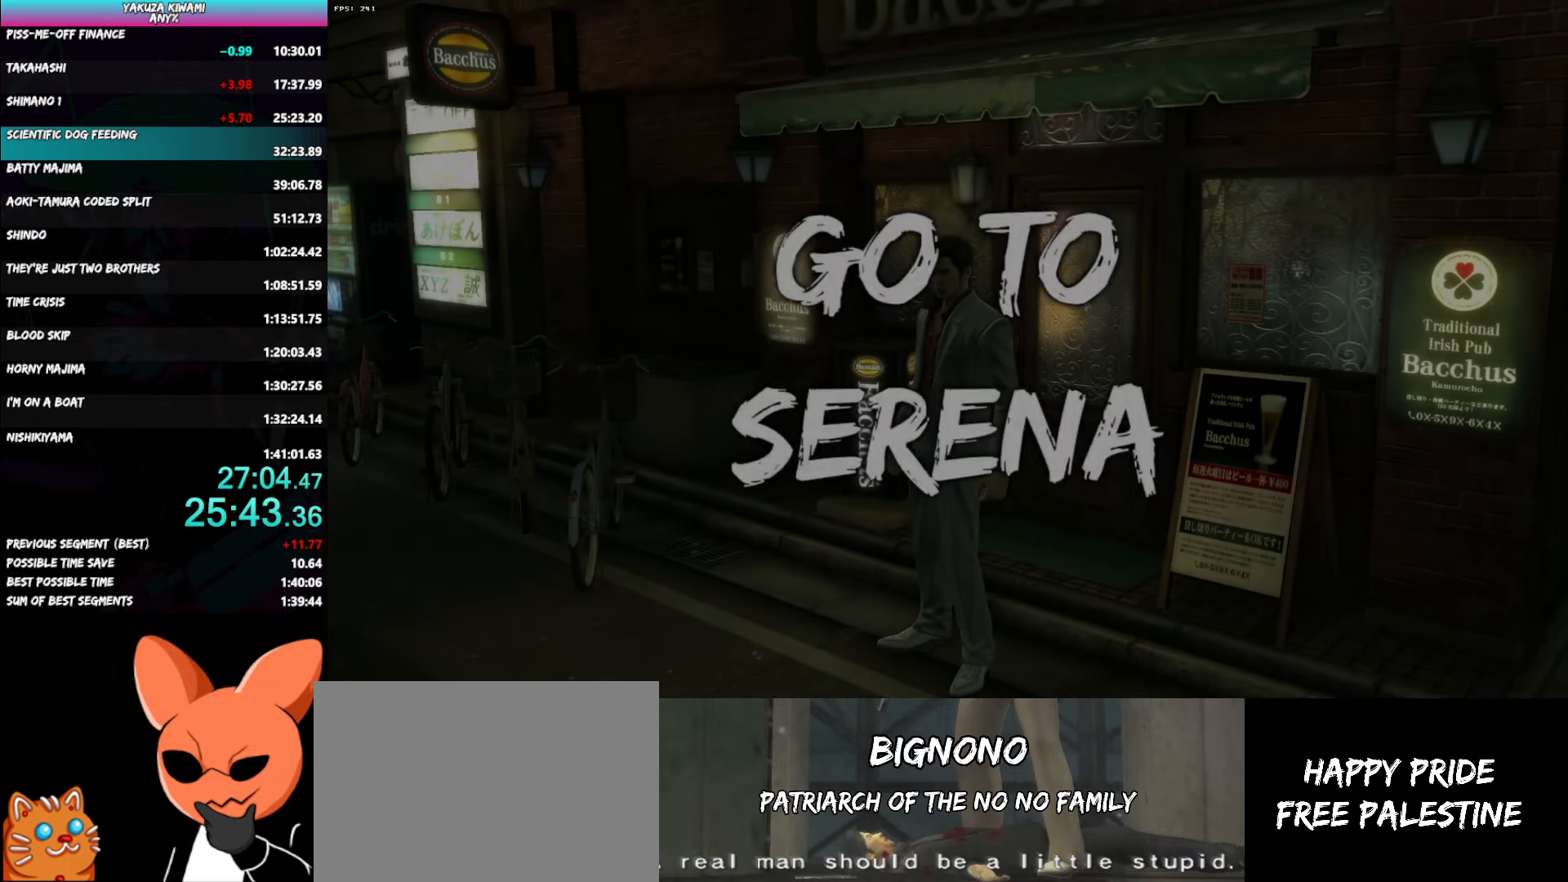
{"buttons": ["A", "R1"], "left_stick": "down-right", "right_stick": "center", "button_events": []}
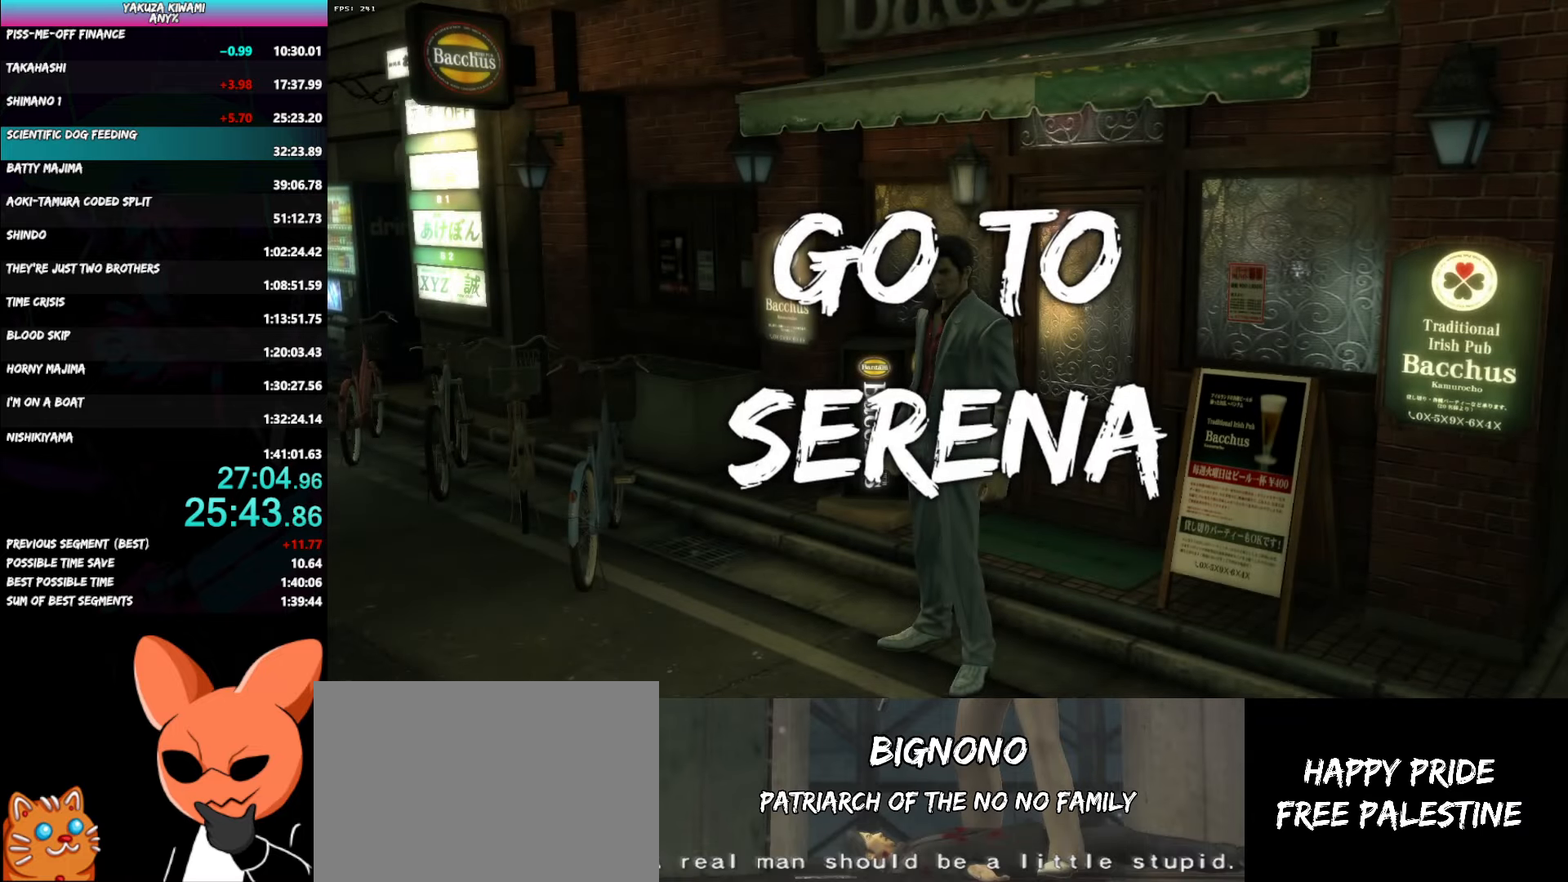
{"buttons": ["A", "R1"], "left_stick": "down-right", "right_stick": "center", "button_events": []}
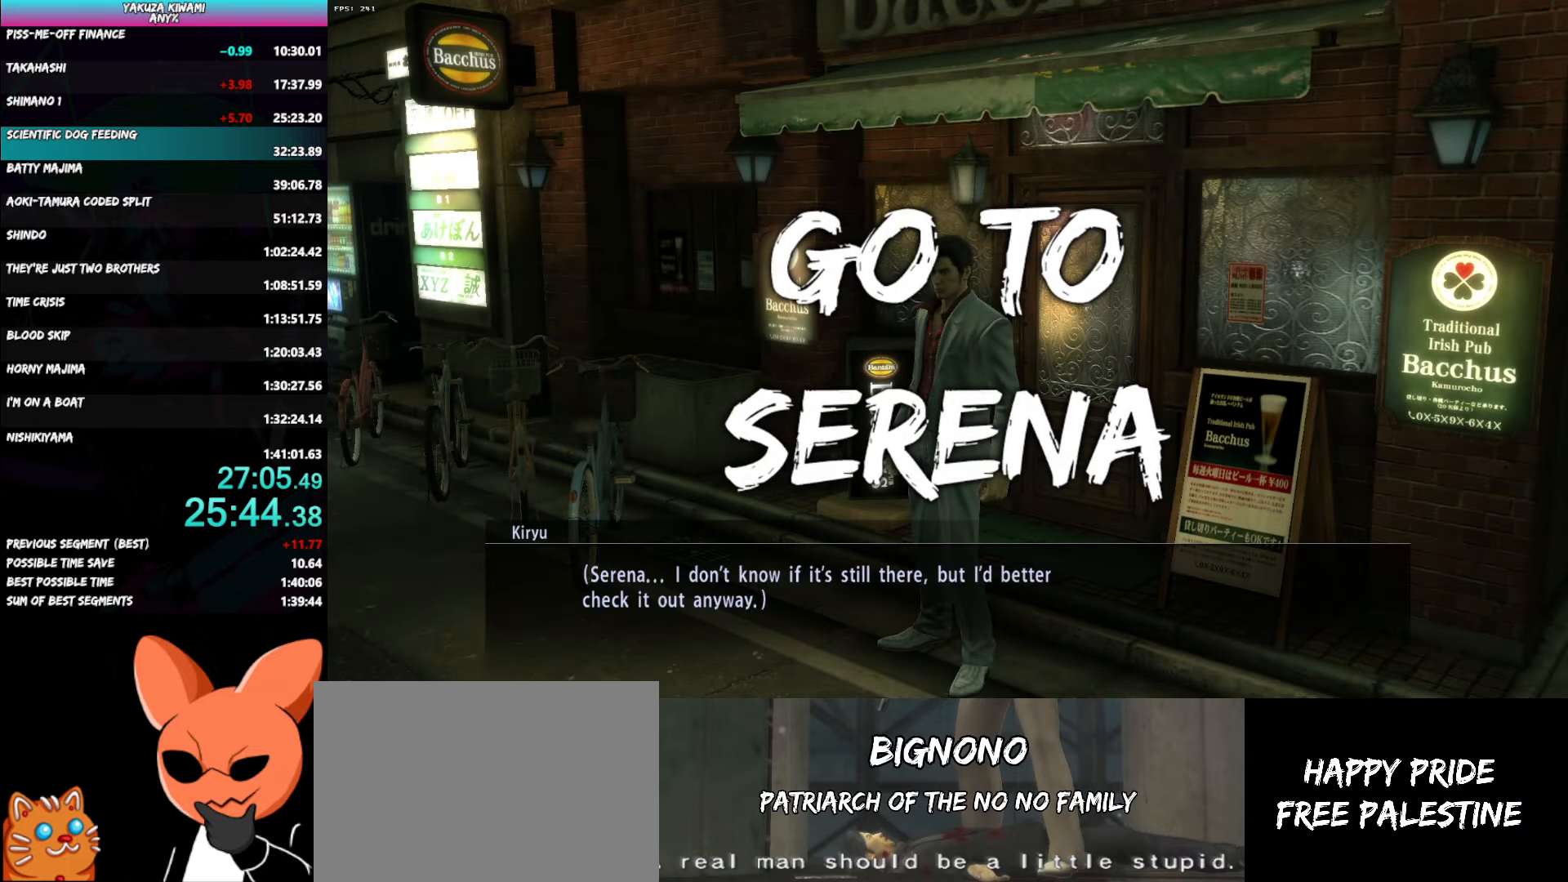
{"buttons": ["A", "R1"], "left_stick": "down-right", "right_stick": "center", "button_events": []}
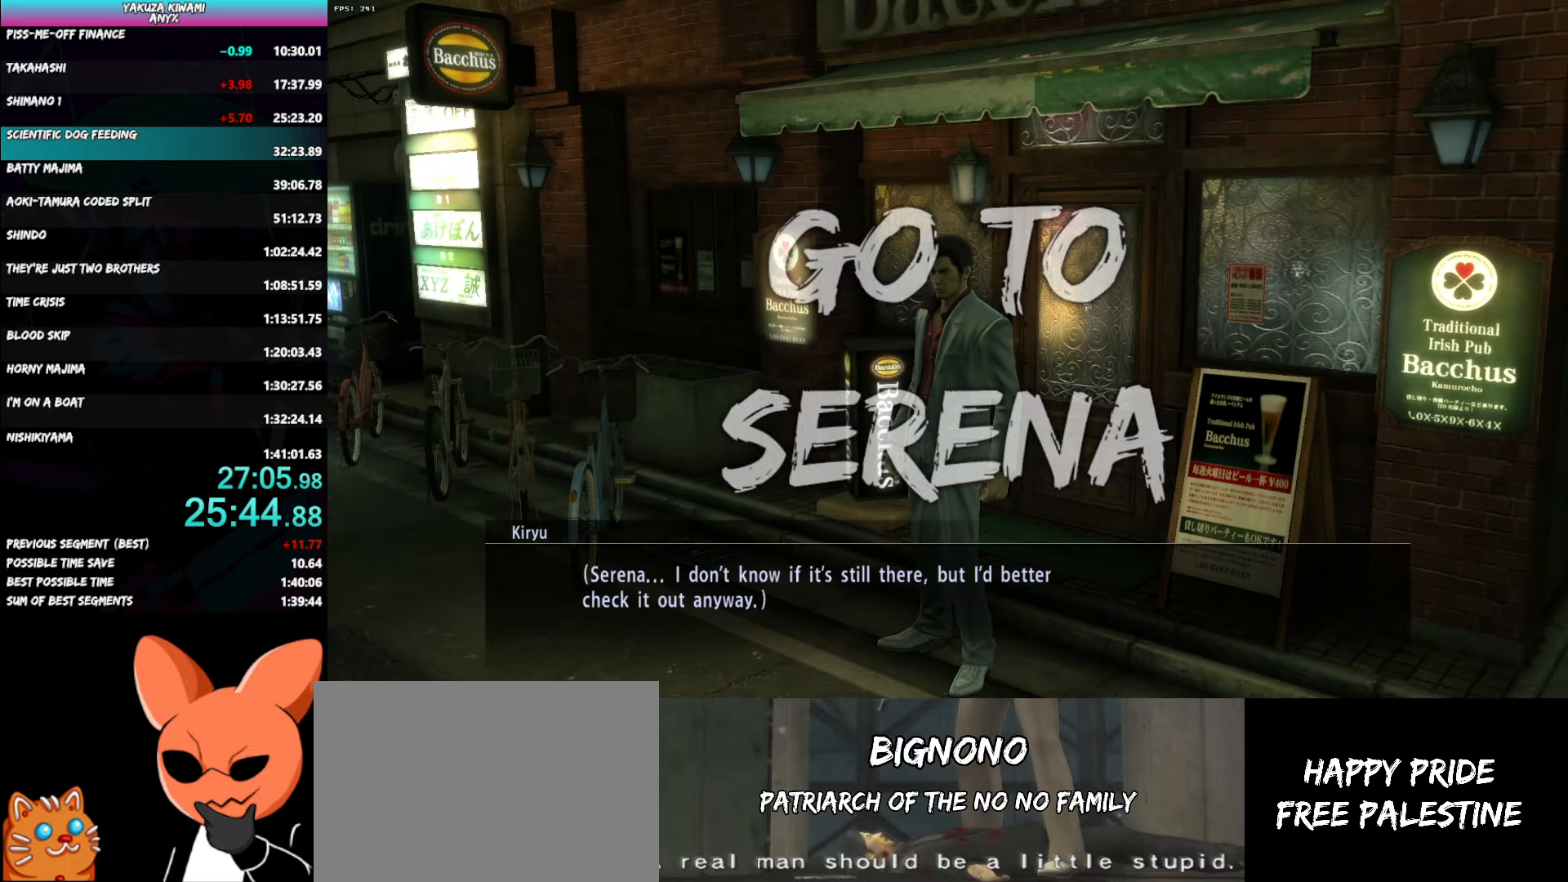
{"buttons": ["A", "R1"], "left_stick": "down-right", "right_stick": "center", "button_events": []}
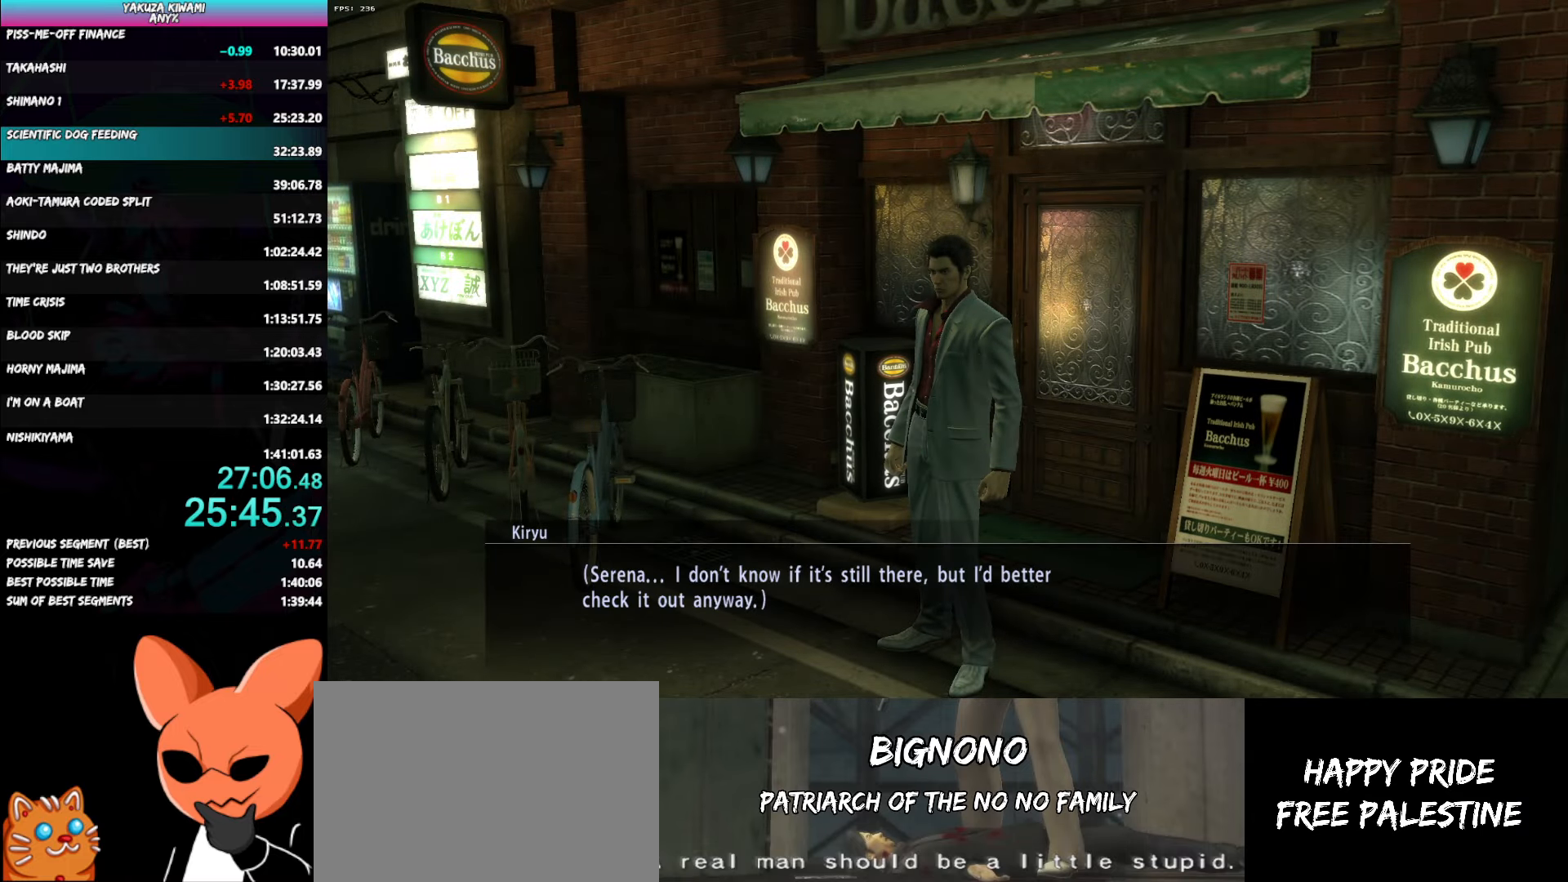
{"buttons": ["A", "R1"], "left_stick": "down-right", "right_stick": "center", "button_events": []}
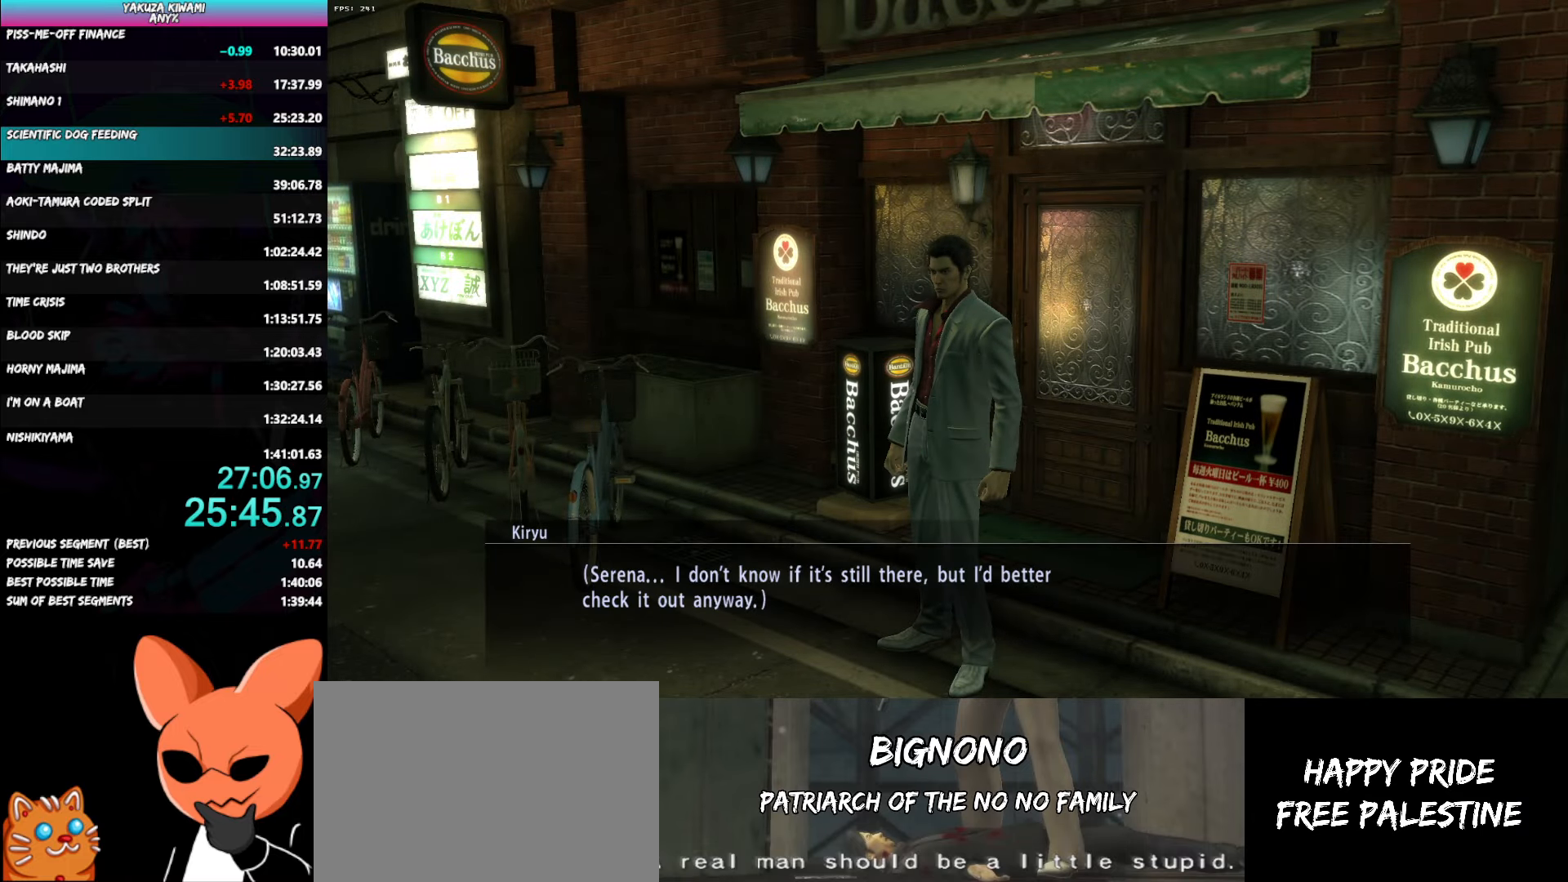
{"buttons": ["A", "R1"], "left_stick": "down-right", "right_stick": "center", "button_events": []}
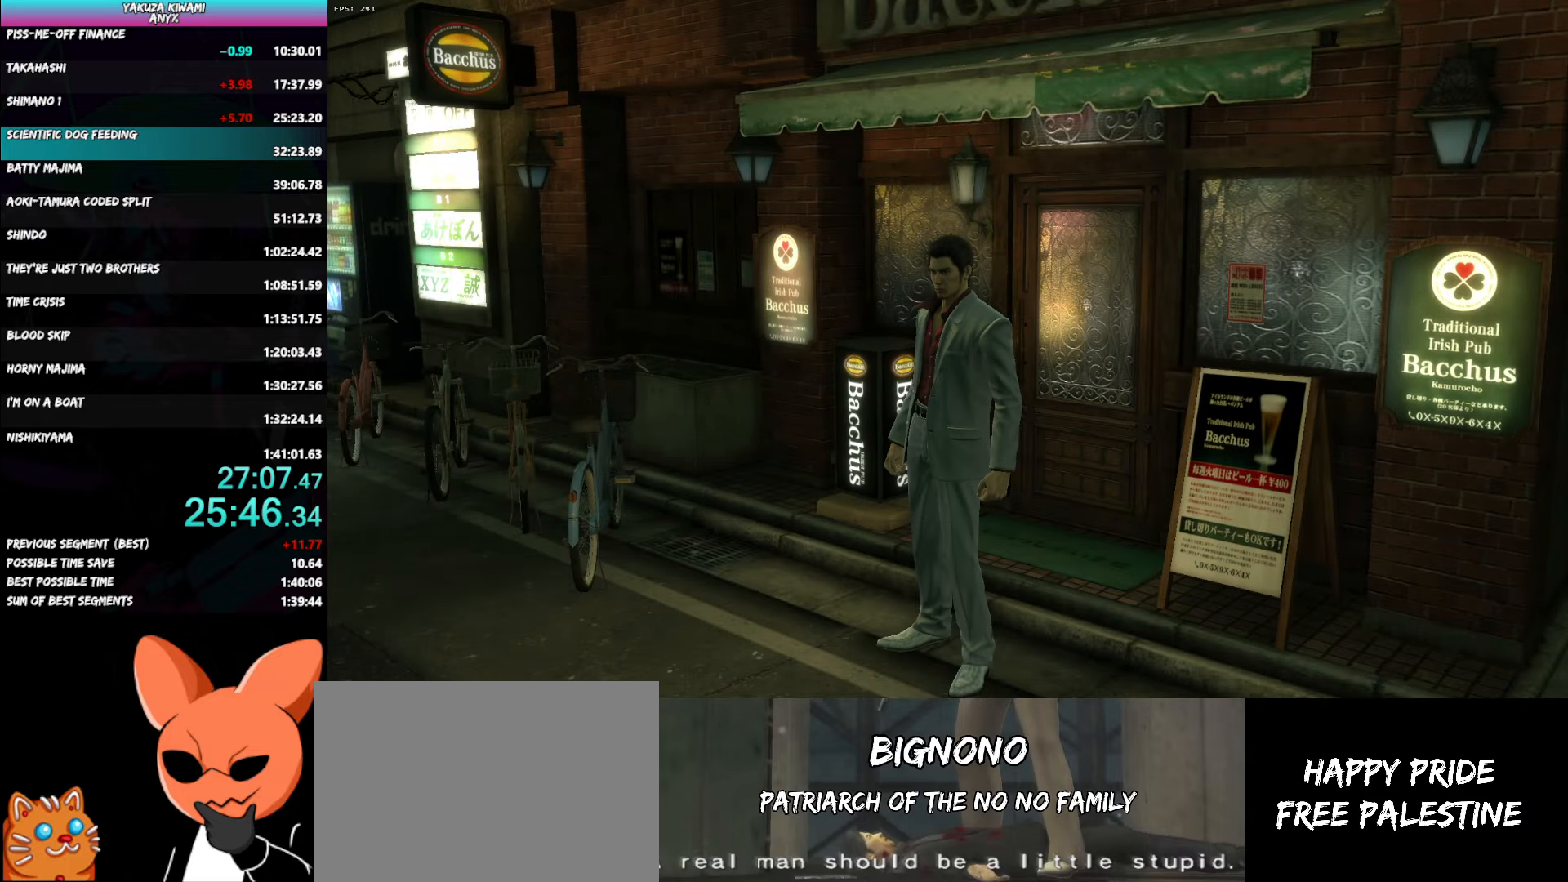
{"buttons": ["A"], "left_stick": "down-right", "right_stick": "center", "button_events": [[367, "R1", "up"]]}
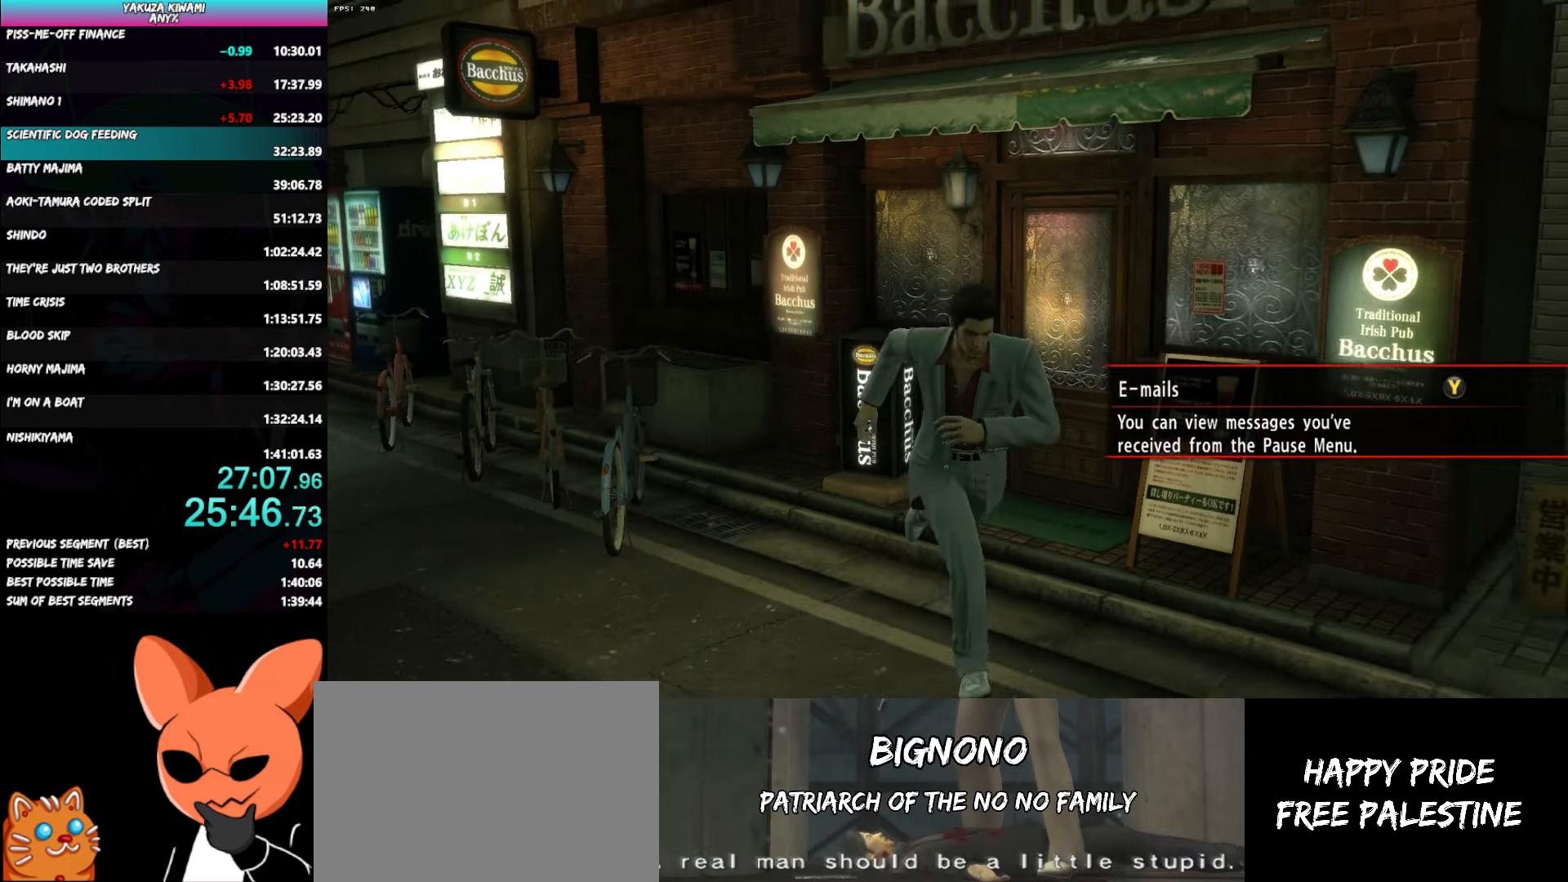
{"buttons": ["A"], "left_stick": "down-right", "right_stick": "center", "button_events": []}
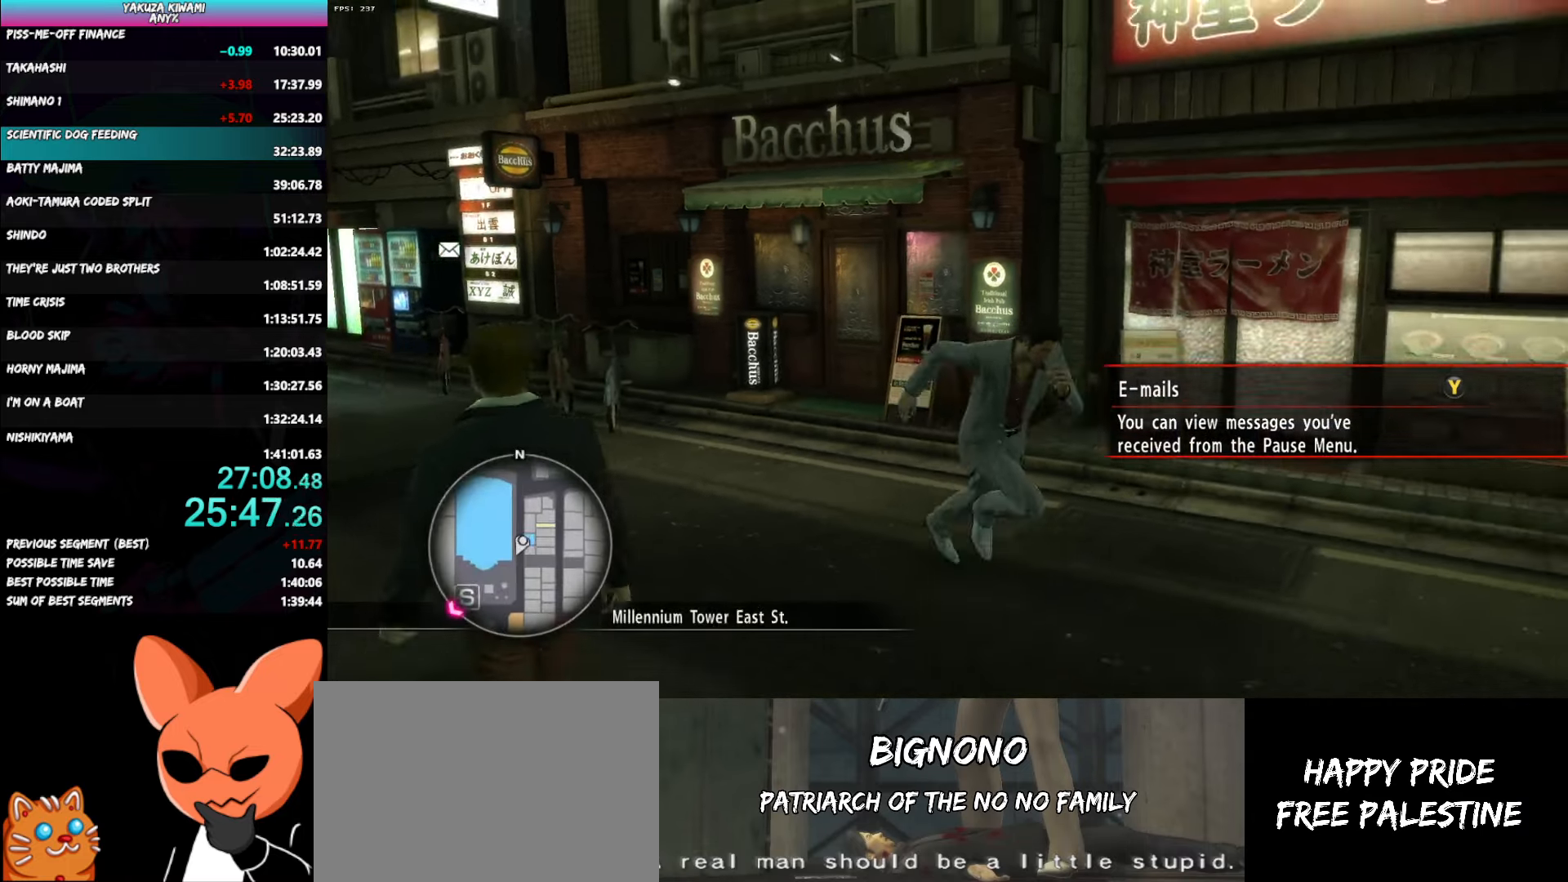
{"buttons": ["A"], "left_stick": "up-right", "right_stick": "right", "button_events": []}